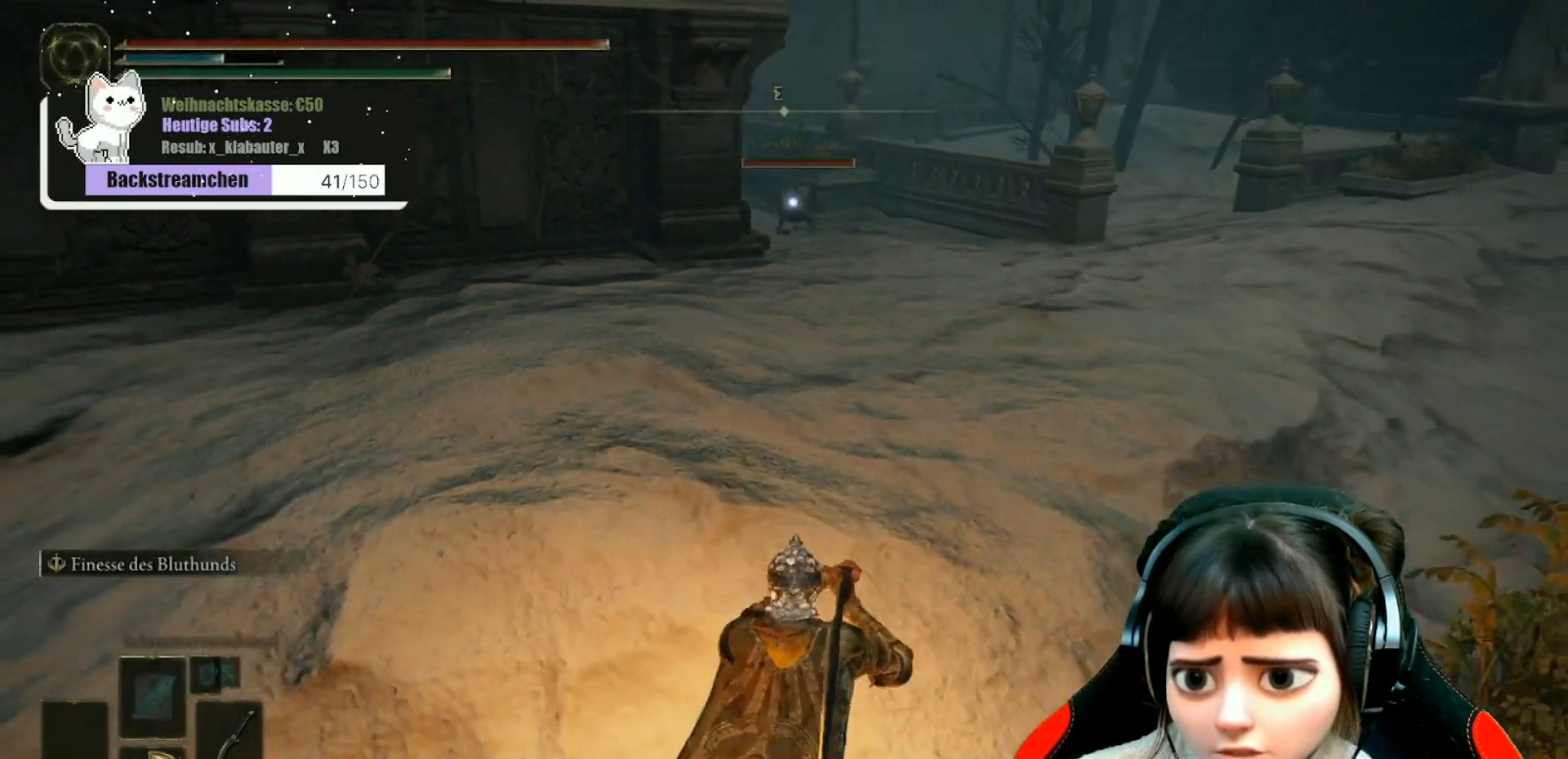
Gameplay with a controller (Xbox layout); each line is a JSON object with the inputs held at the frame after it. "events" lists button and stick changes between this image and that frame as [ms after this image, input, new state], when the widget could be followed in between.
{"buttons": [], "left_stick": "up", "right_stick": "center", "events": []}
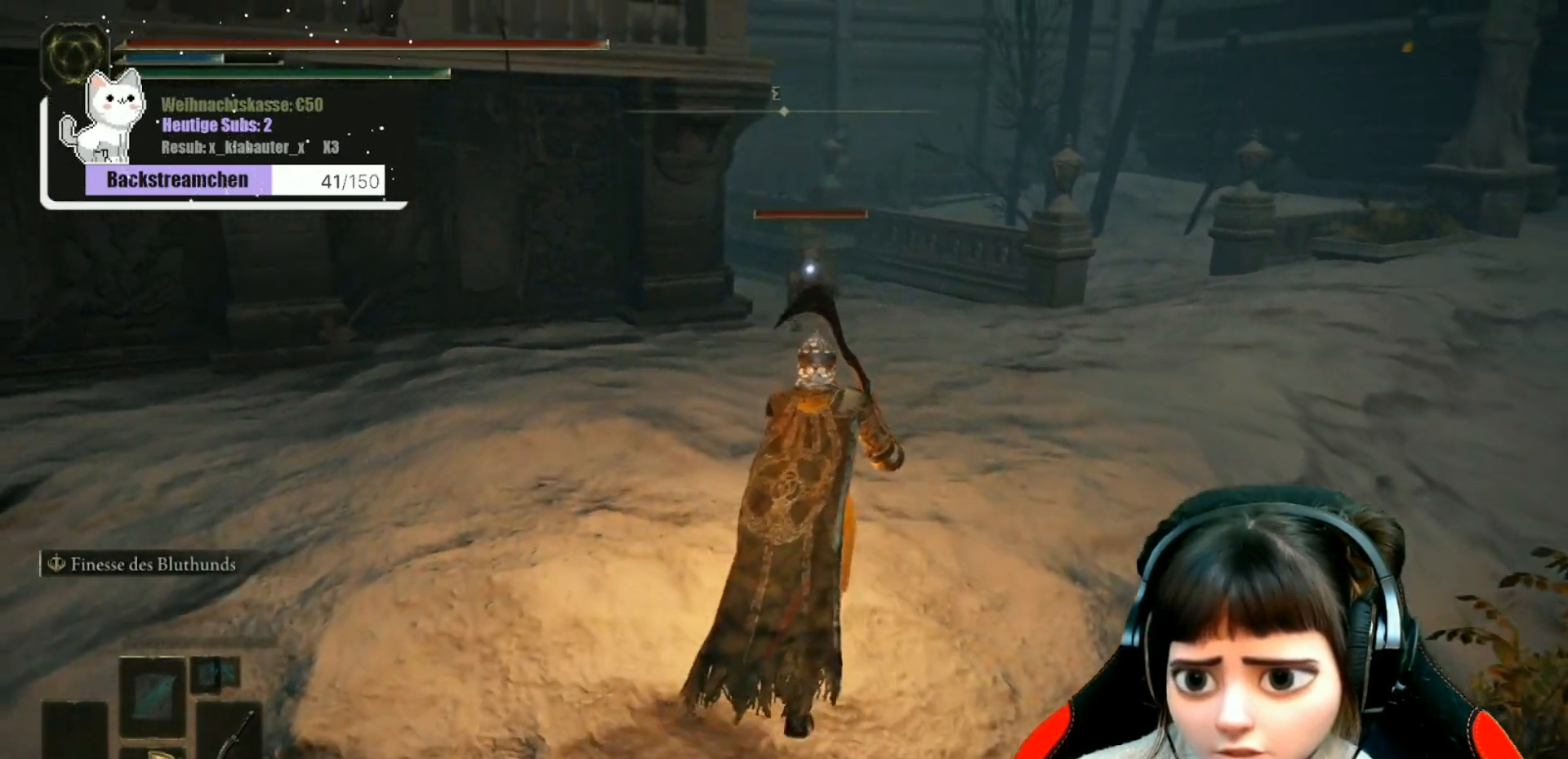
{"buttons": [], "left_stick": "up", "right_stick": "center", "events": [[100, "R1", "down"], [167, "R1", "up"], [367, "R1", "down"], [450, "R1", "up"]]}
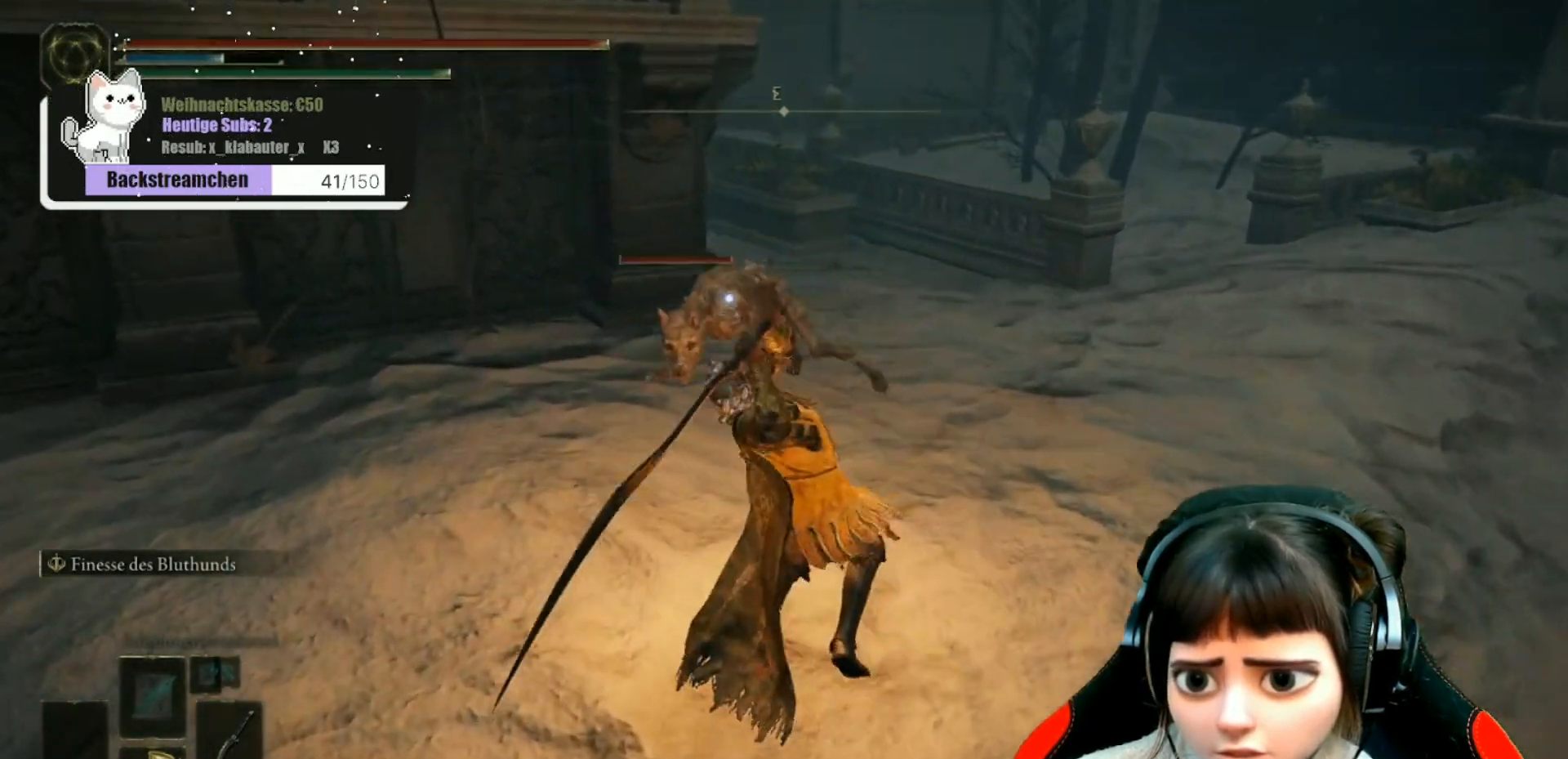
{"buttons": ["R1"], "left_stick": "up-left", "right_stick": "center", "events": [[67, "R1", "down"], [117, "R1", "up"], [250, "R1", "down"], [250, "left_stick", "up-left"], [317, "R1", "up"], [450, "R1", "down"]]}
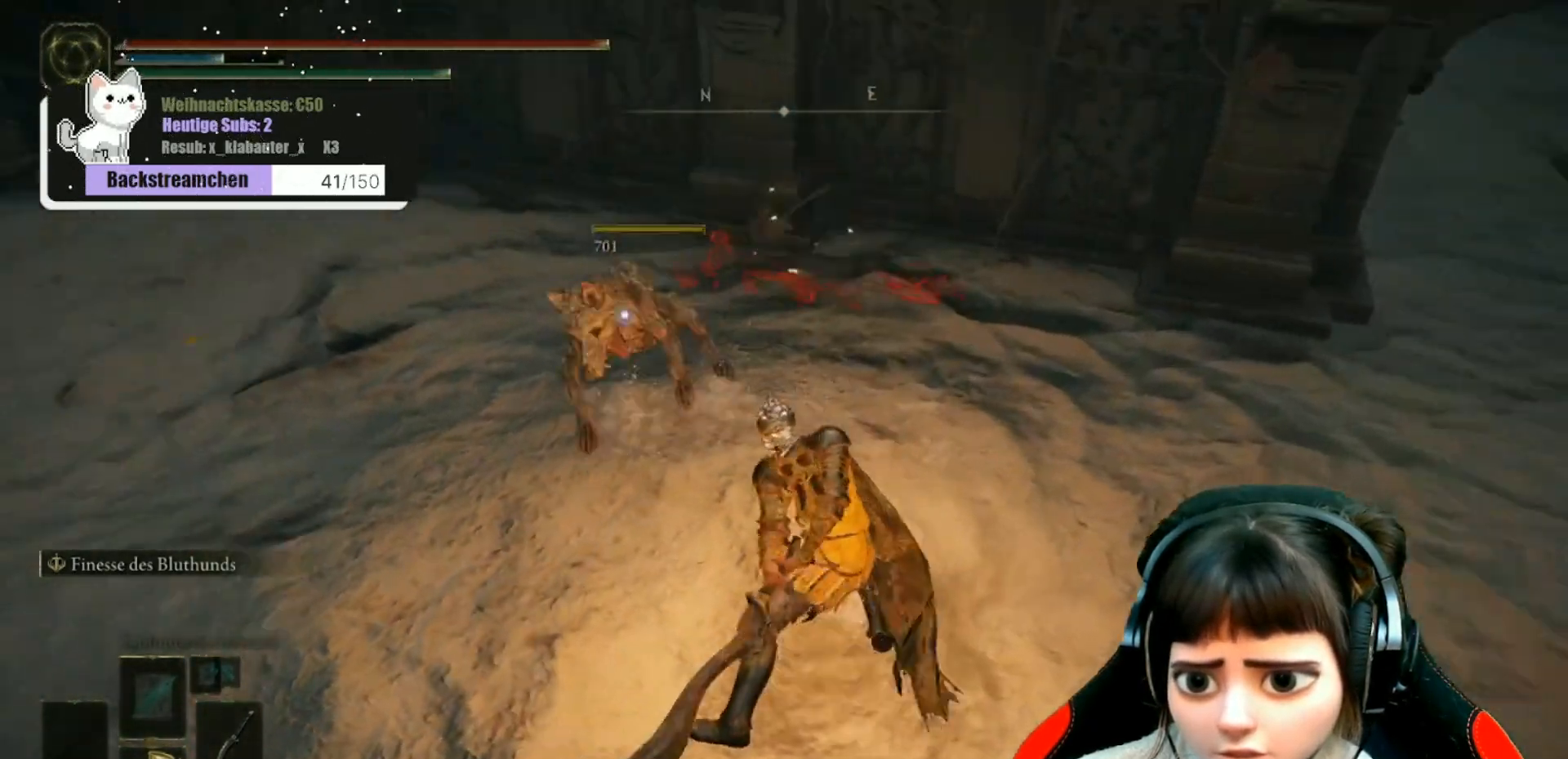
{"buttons": [], "left_stick": "center", "right_stick": "center", "events": [[50, "R1", "up"], [350, "left_stick", "center"]]}
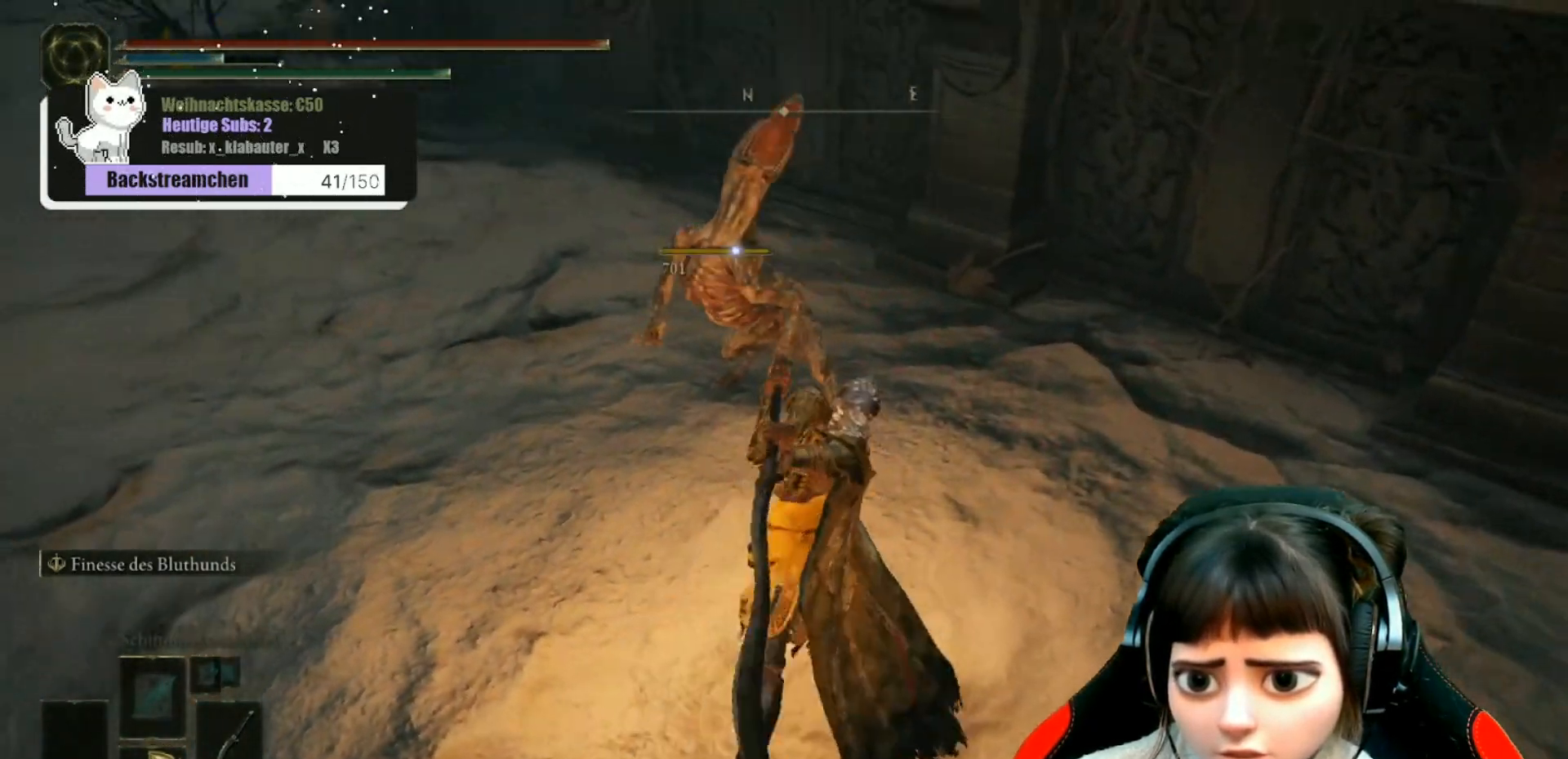
{"buttons": [], "left_stick": "center", "right_stick": "center", "events": []}
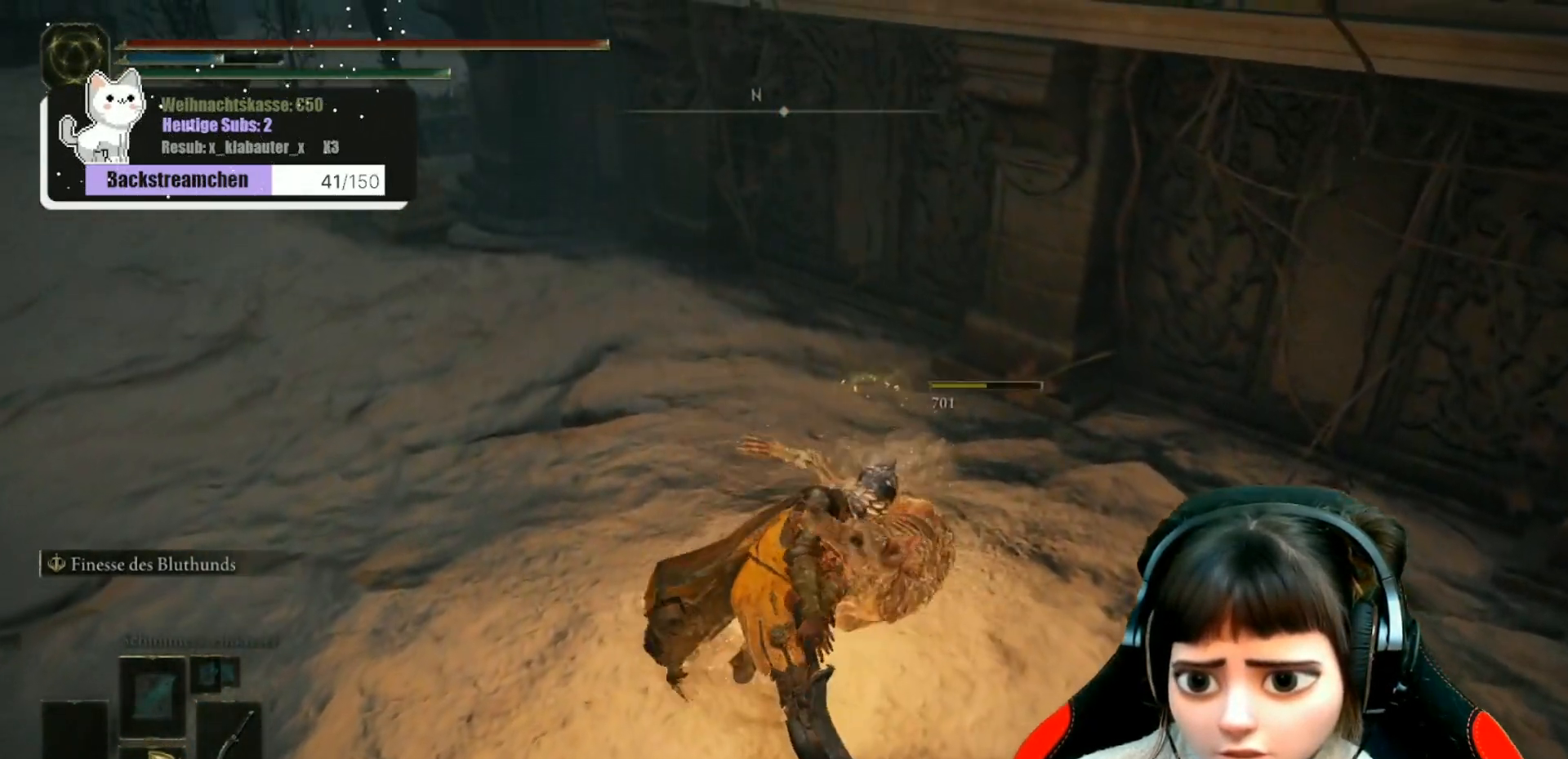
{"buttons": [], "left_stick": "right", "right_stick": "left", "events": [[167, "right_stick", "left"], [467, "left_stick", "right"]]}
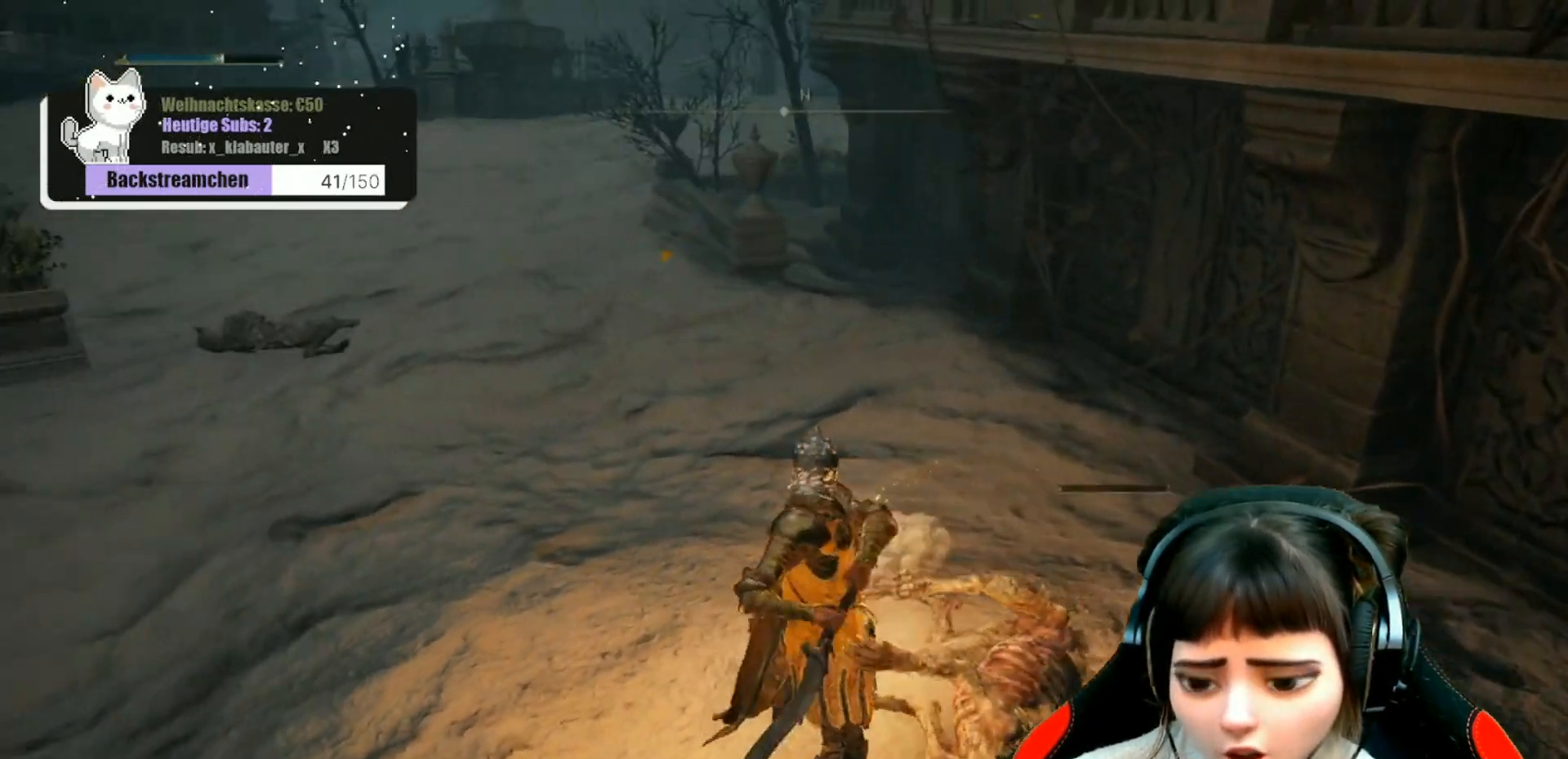
{"buttons": [], "left_stick": "center", "right_stick": "left", "events": [[150, "left_stick", "center"]]}
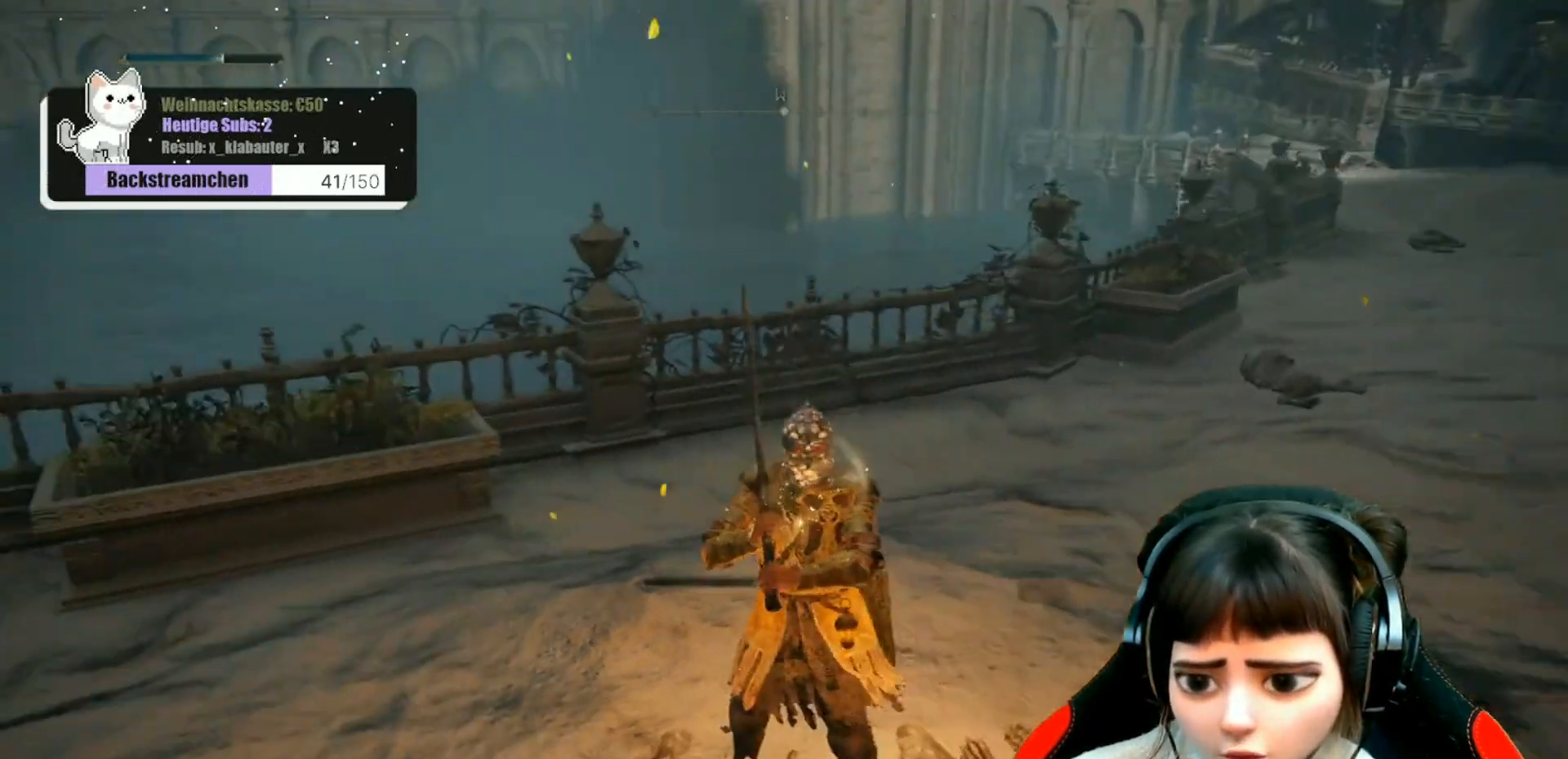
{"buttons": [], "left_stick": "center", "right_stick": "center", "events": [[350, "right_stick", "up-left"], [450, "right_stick", "center"]]}
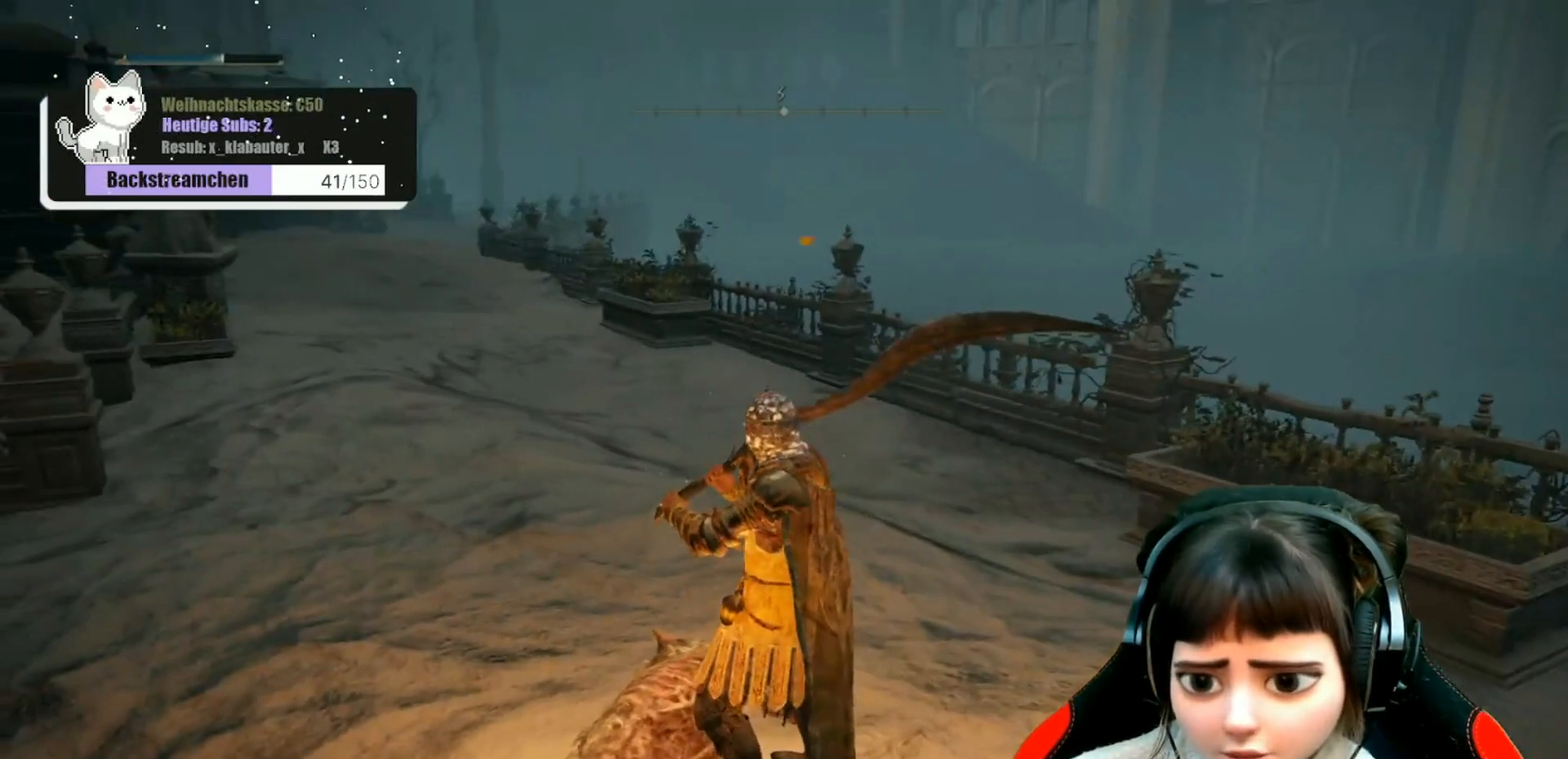
{"buttons": [], "left_stick": "up-right", "right_stick": "center", "events": [[17, "left_stick", "up-right"], [167, "right_stick", "left"], [350, "right_stick", "center"]]}
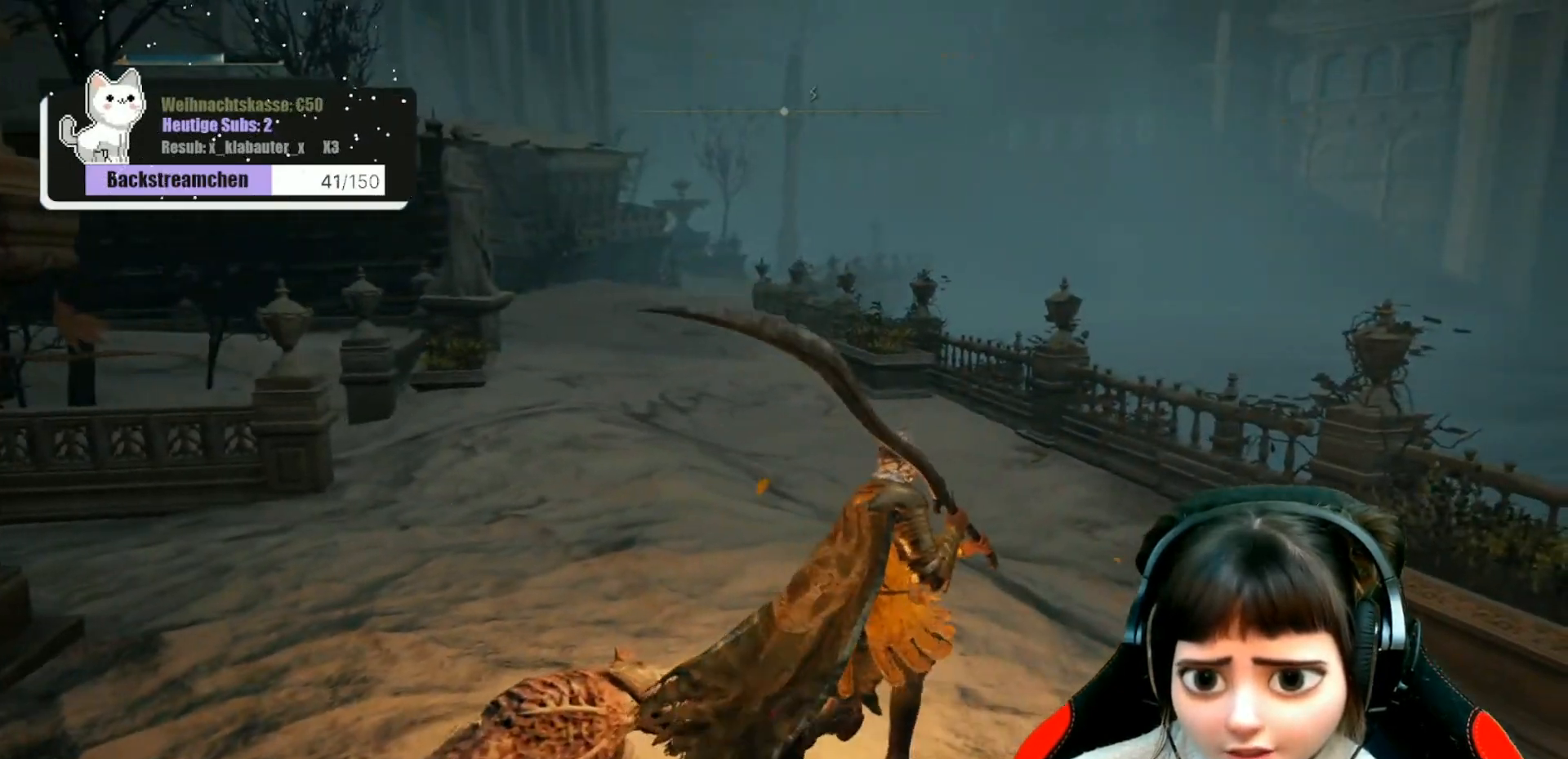
{"buttons": [], "left_stick": "up", "right_stick": "left", "events": [[367, "left_stick", "up"], [400, "right_stick", "left"]]}
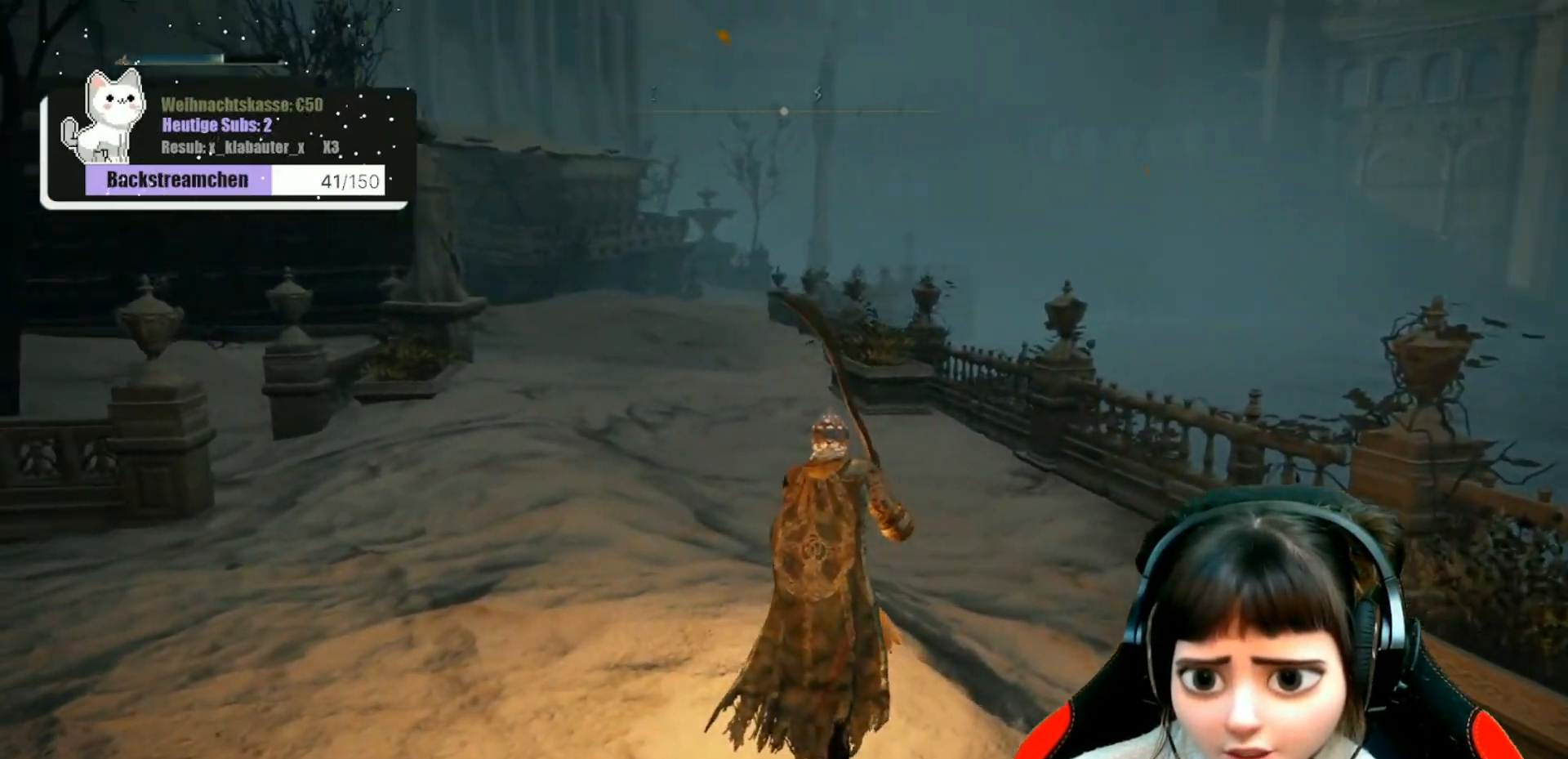
{"buttons": [], "left_stick": "up-right", "right_stick": "left", "events": [[317, "left_stick", "up-right"]]}
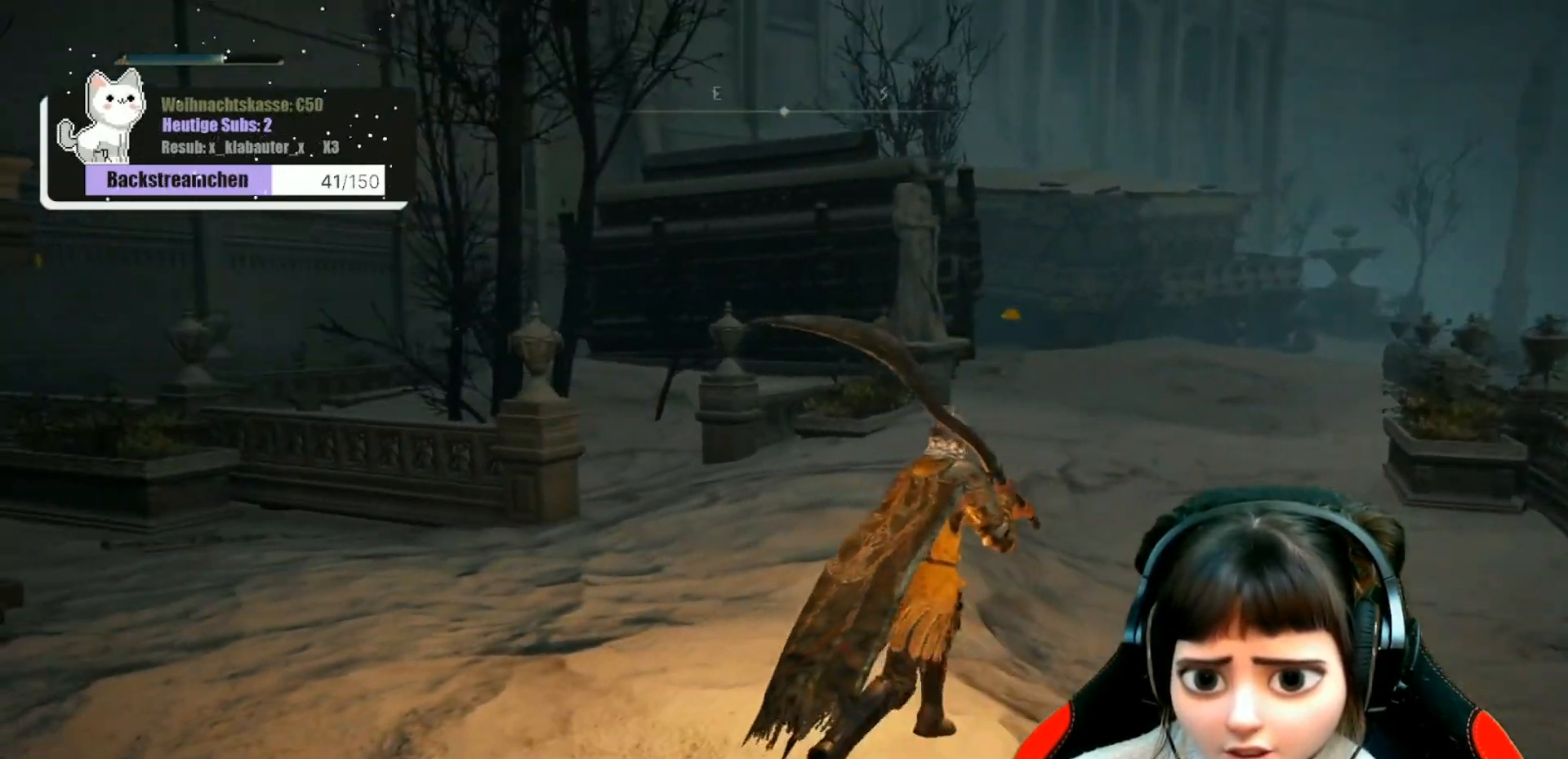
{"buttons": [], "left_stick": "up-right", "right_stick": "center", "events": [[283, "right_stick", "center"]]}
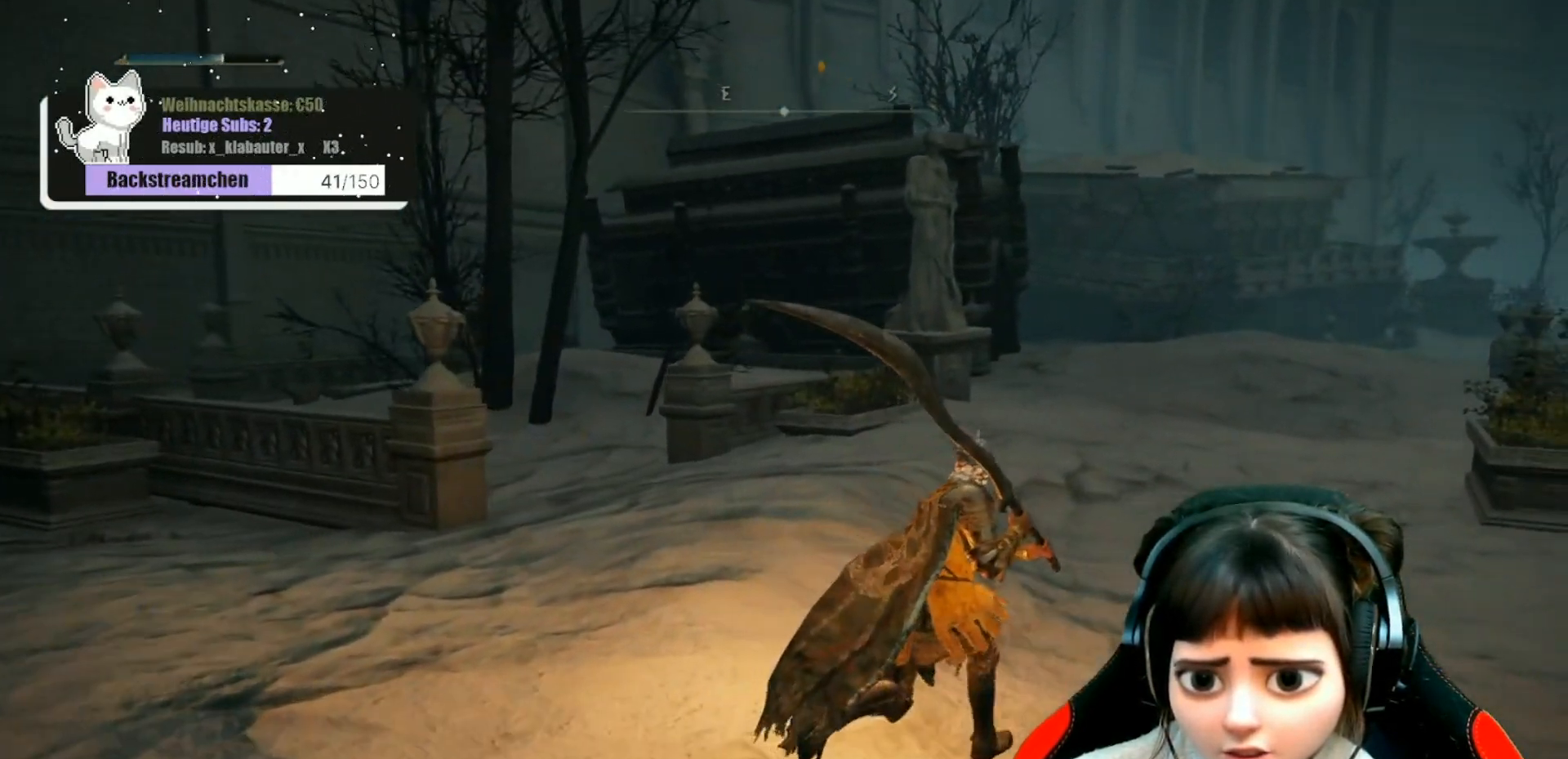
{"buttons": [], "left_stick": "center", "right_stick": "center", "events": [[117, "right_stick", "left"], [217, "left_stick", "center"], [417, "right_stick", "center"]]}
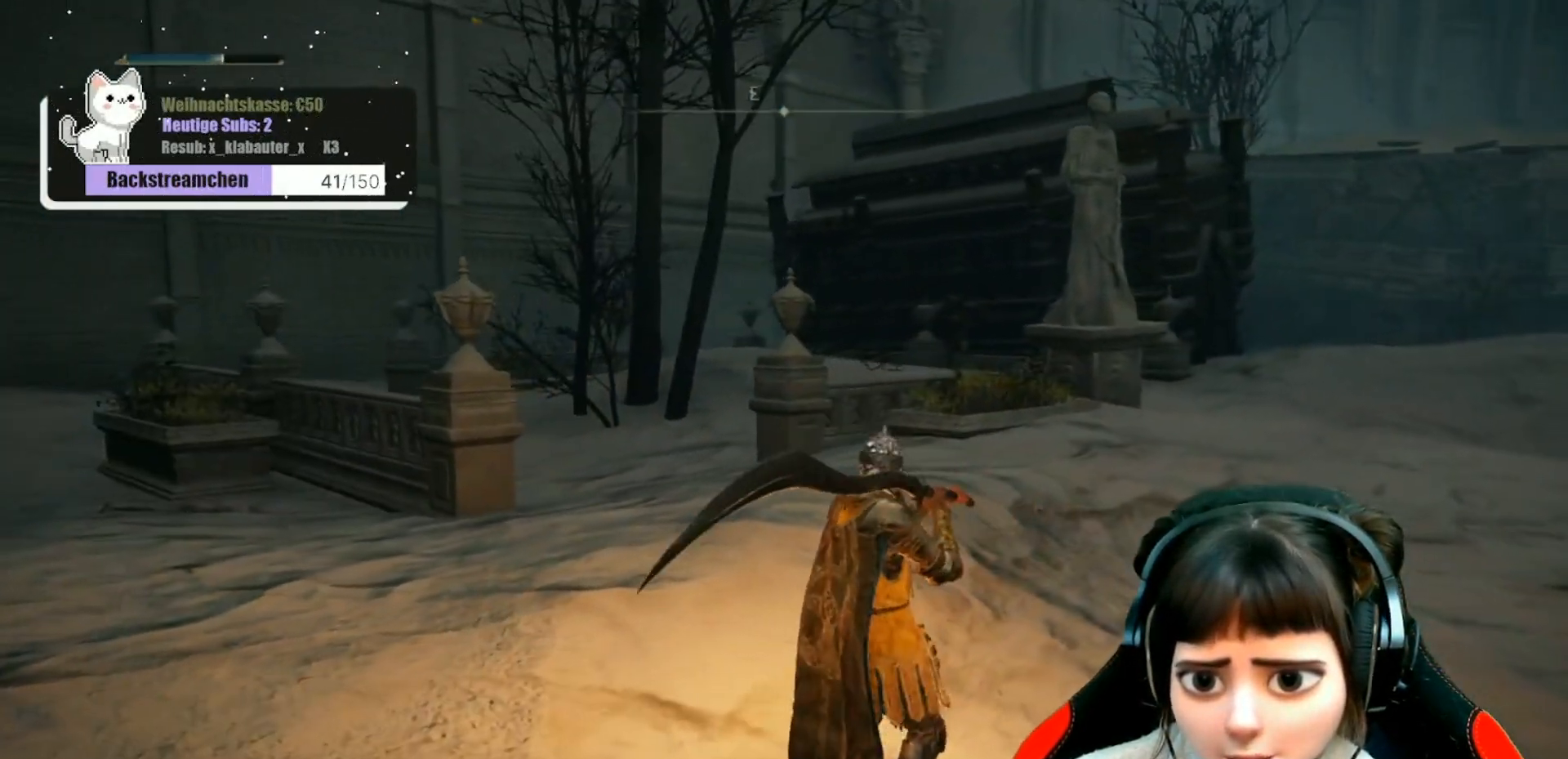
{"buttons": [], "left_stick": "center", "right_stick": "center", "events": []}
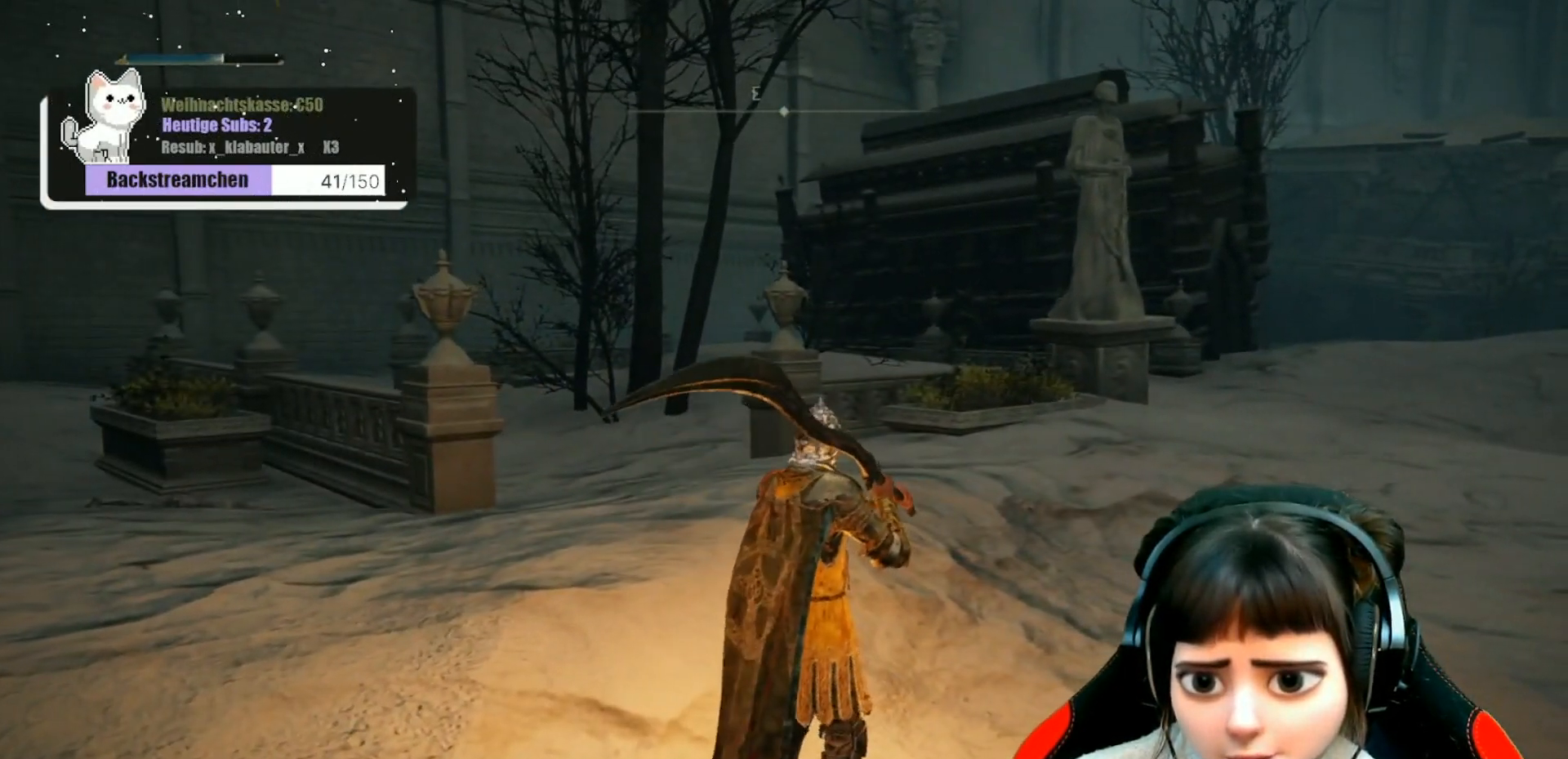
{"buttons": [], "left_stick": "right", "right_stick": "center", "events": [[417, "left_stick", "right"]]}
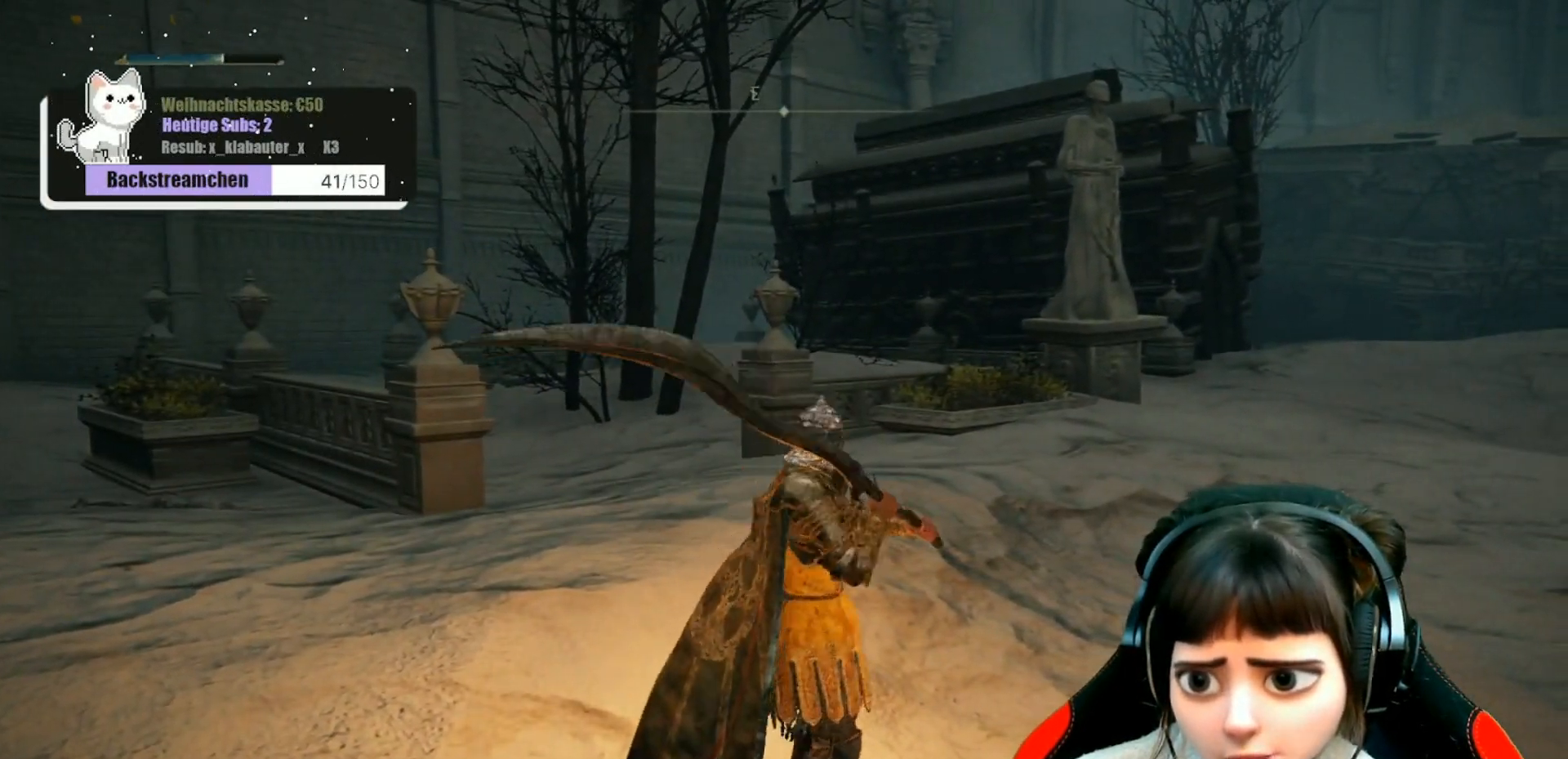
{"buttons": [], "left_stick": "up-right", "right_stick": "center", "events": [[50, "right_stick", "right"], [167, "left_stick", "up-right"], [267, "right_stick", "center"]]}
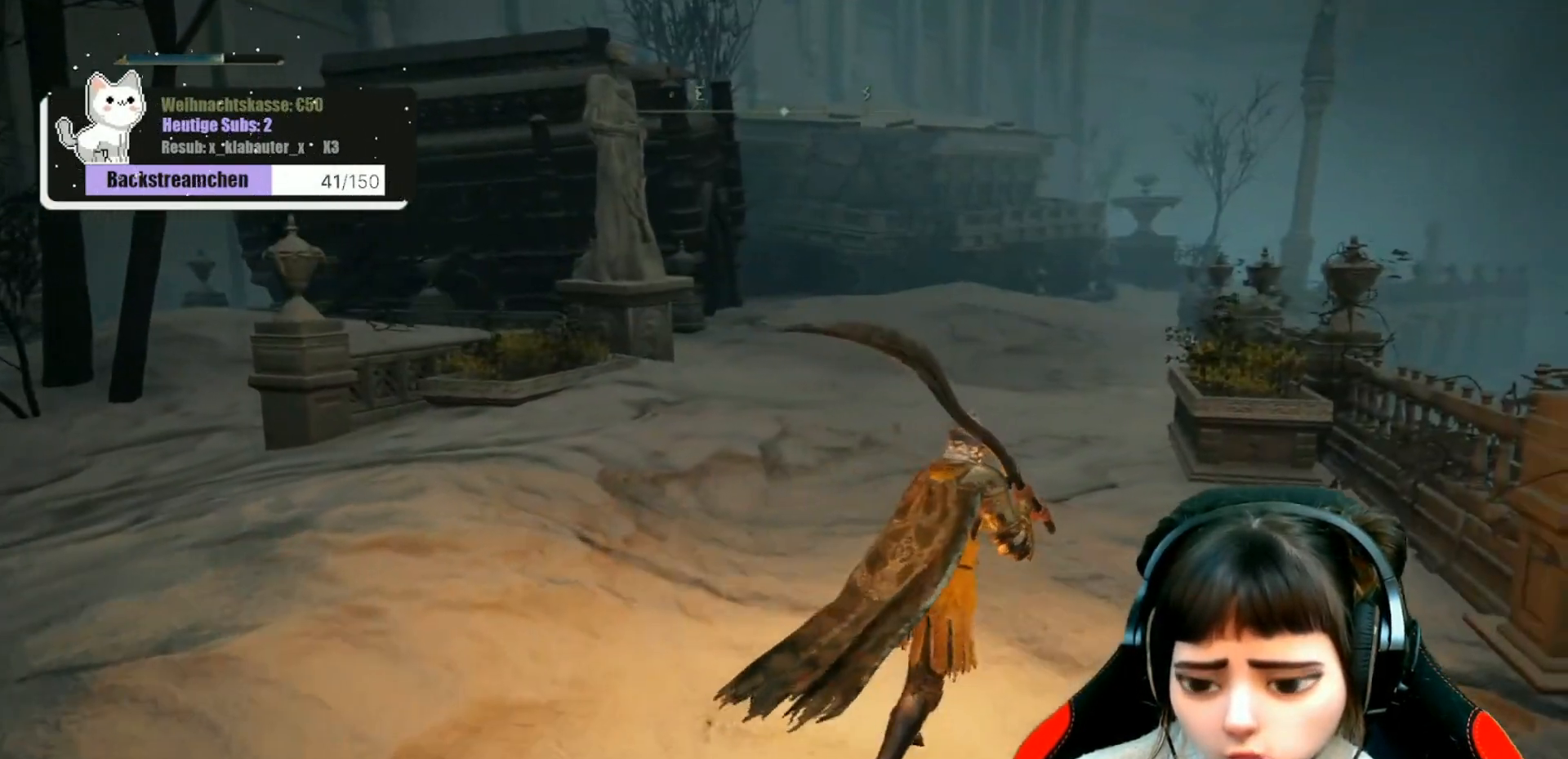
{"buttons": [], "left_stick": "up-right", "right_stick": "center", "events": []}
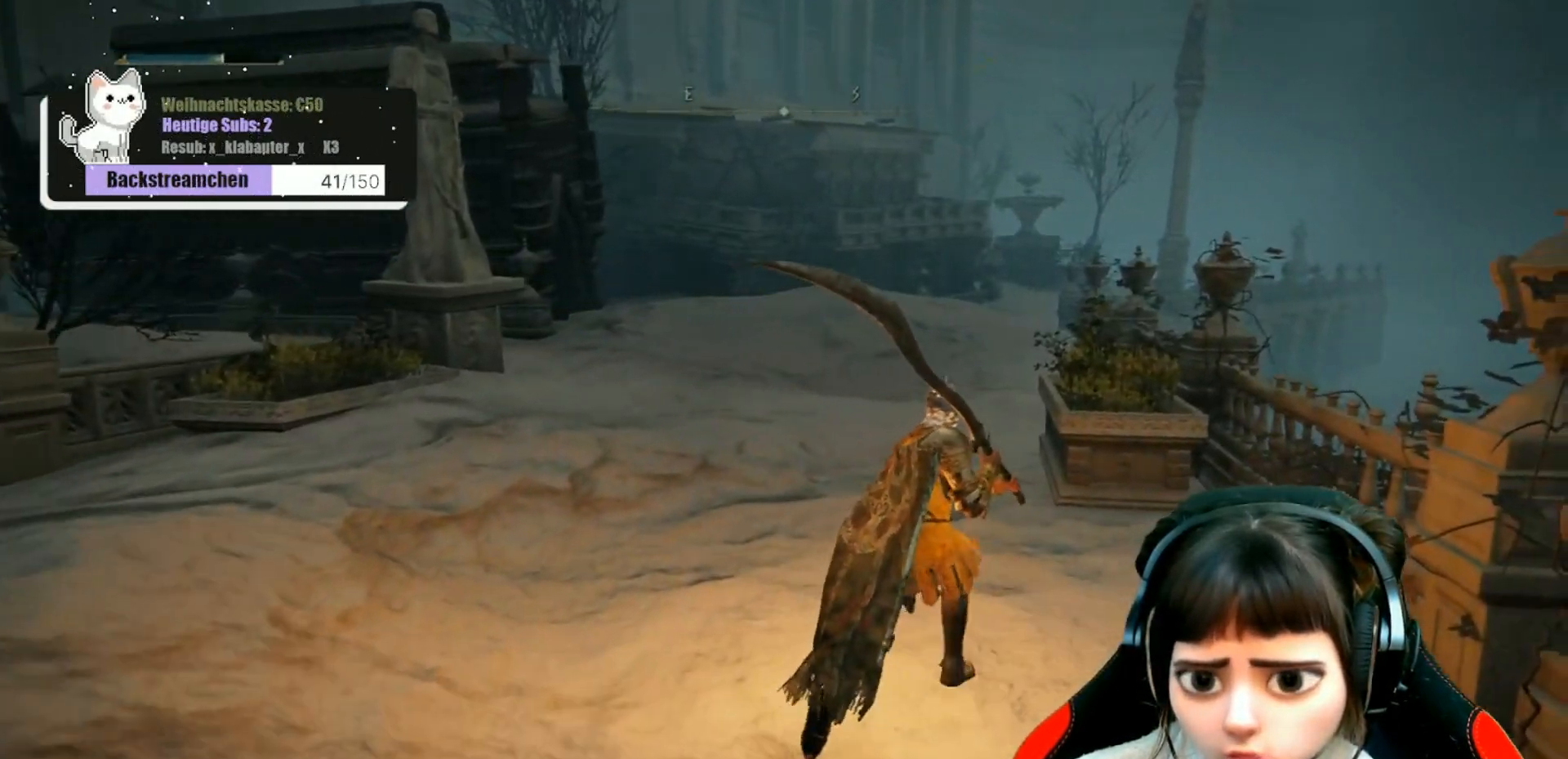
{"buttons": [], "left_stick": "up-right", "right_stick": "left", "events": [[200, "right_stick", "left"]]}
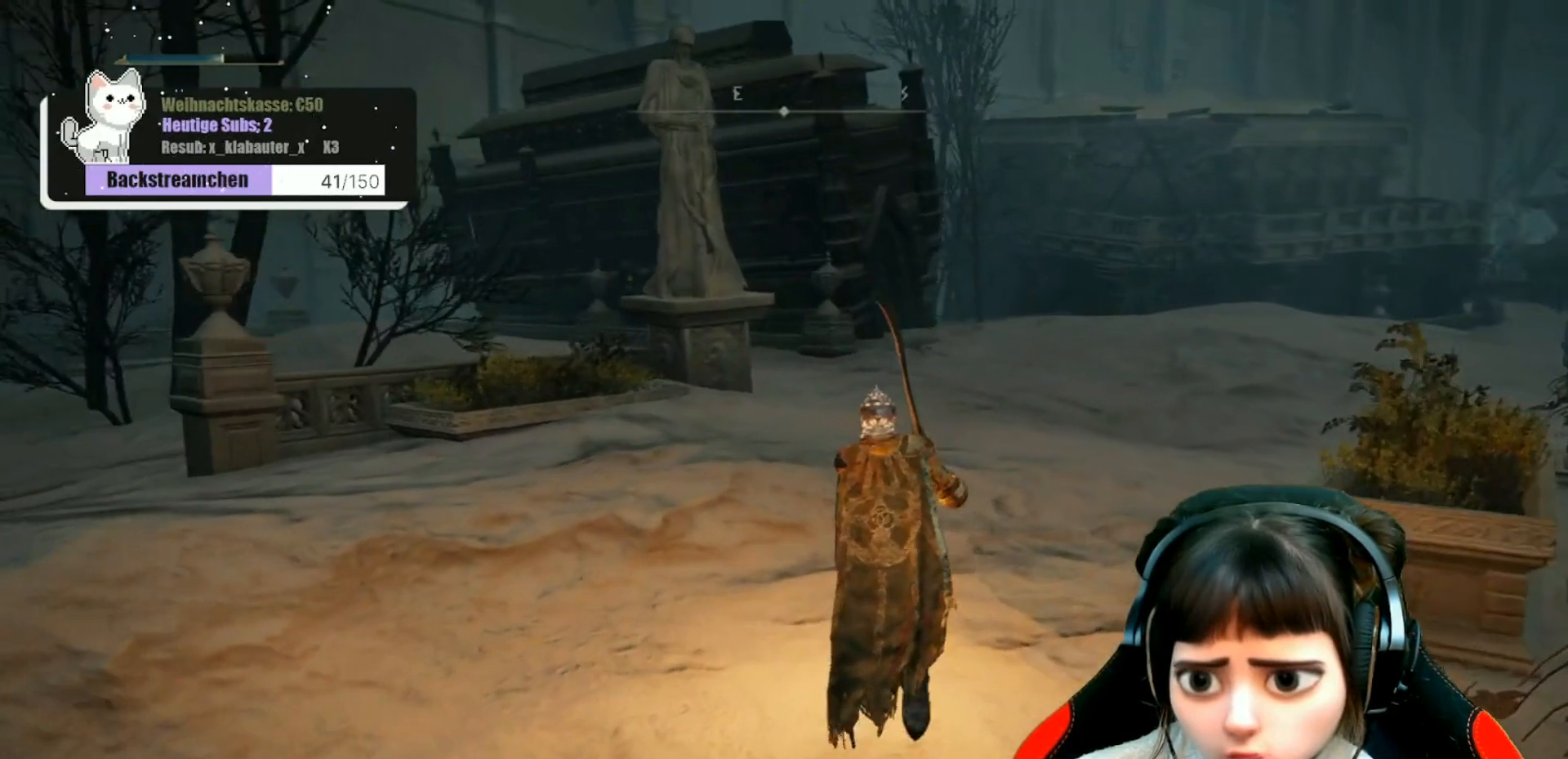
{"buttons": [], "left_stick": "up-right", "right_stick": "left", "events": []}
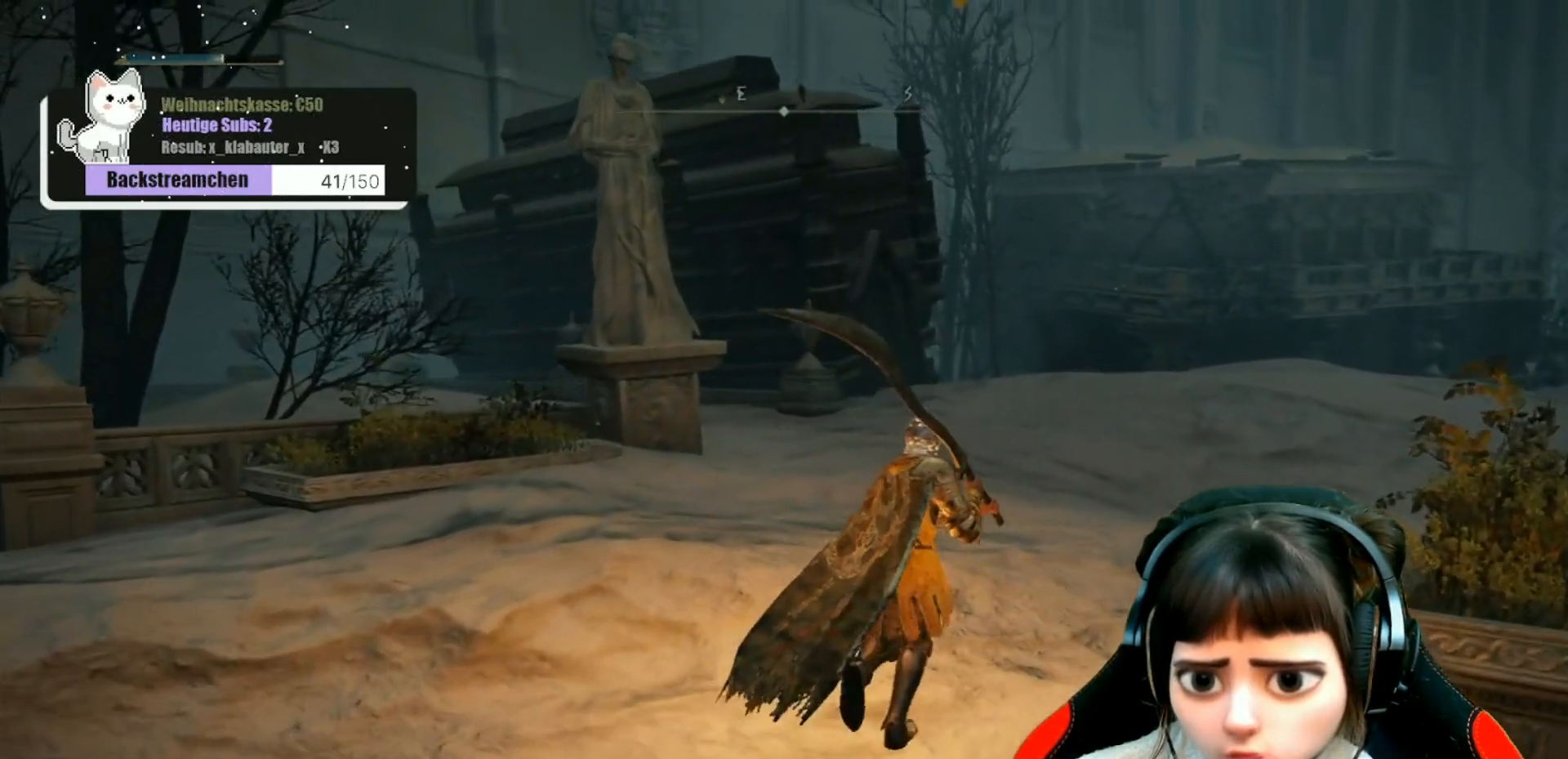
{"buttons": [], "left_stick": "up-right", "right_stick": "left", "events": []}
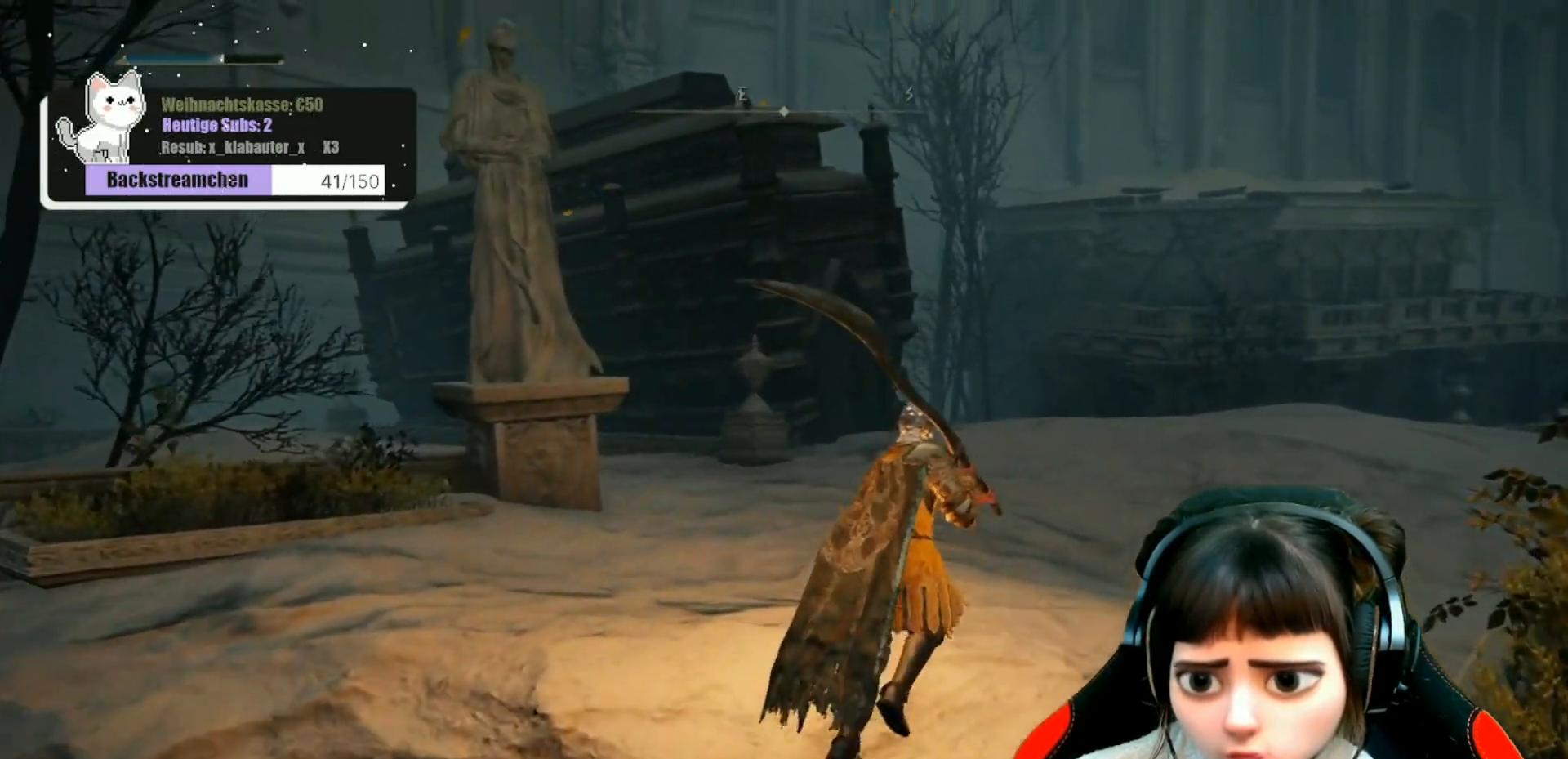
{"buttons": [], "left_stick": "up-right", "right_stick": "center", "events": [[67, "right_stick", "down-left"], [217, "right_stick", "down"], [367, "right_stick", "center"]]}
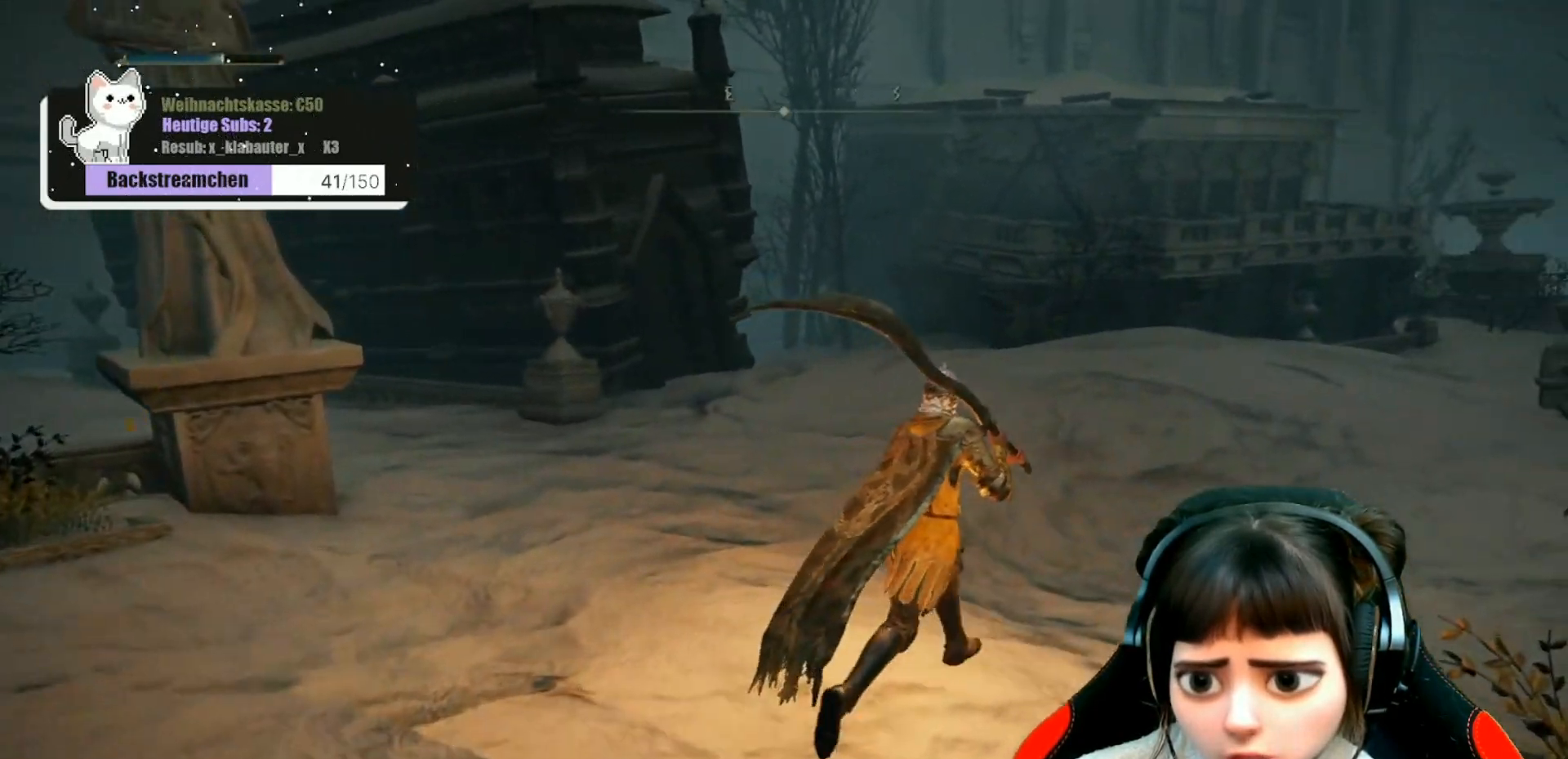
{"buttons": [], "left_stick": "up-right", "right_stick": "down-right", "events": [[367, "right_stick", "down-right"]]}
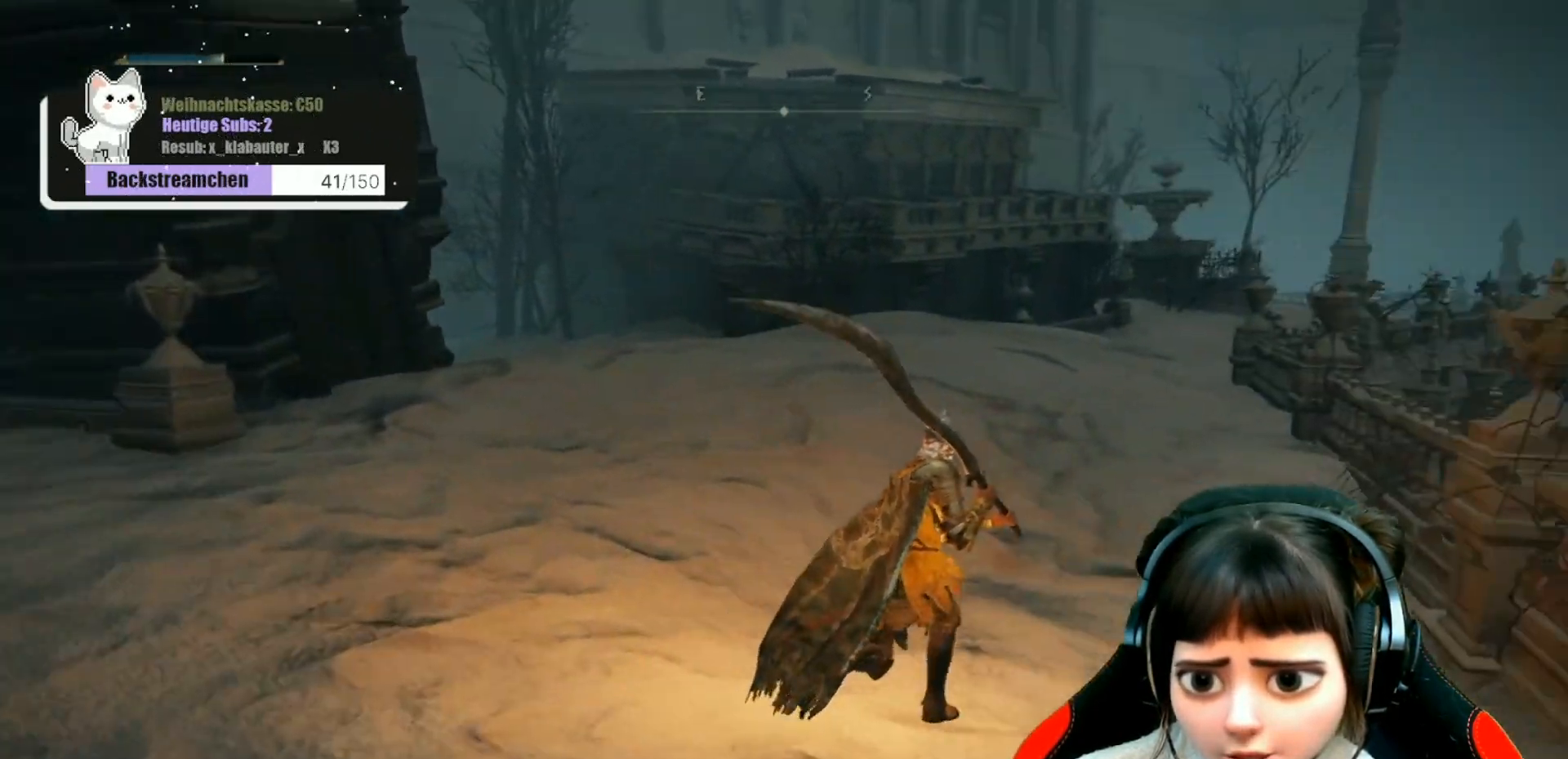
{"buttons": [], "left_stick": "up-right", "right_stick": "center", "events": [[50, "right_stick", "center"]]}
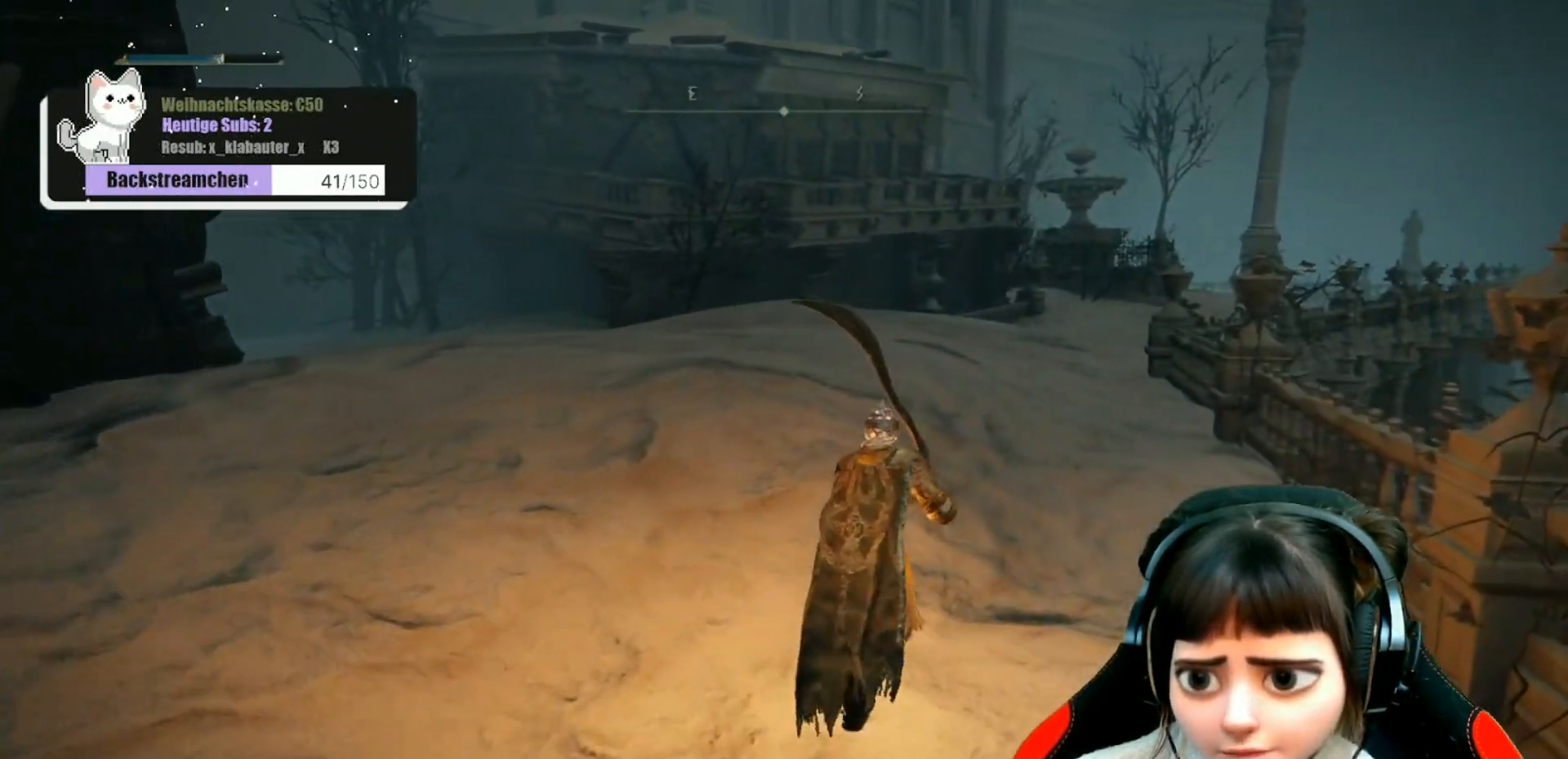
{"buttons": [], "left_stick": "up-right", "right_stick": "left", "events": [[100, "right_stick", "left"]]}
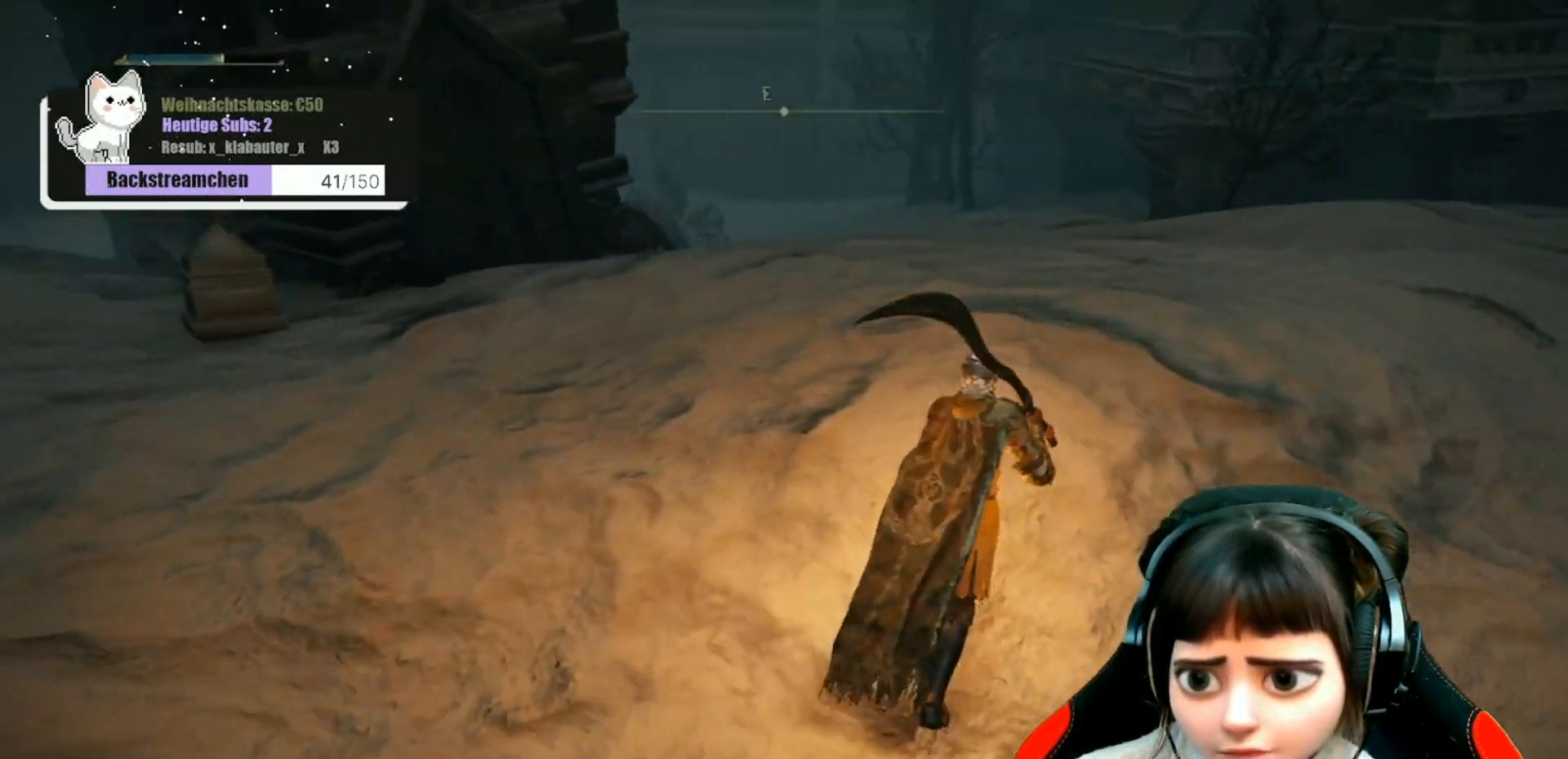
{"buttons": [], "left_stick": "center", "right_stick": "center", "events": [[317, "left_stick", "center"], [350, "right_stick", "down-left"], [467, "right_stick", "center"]]}
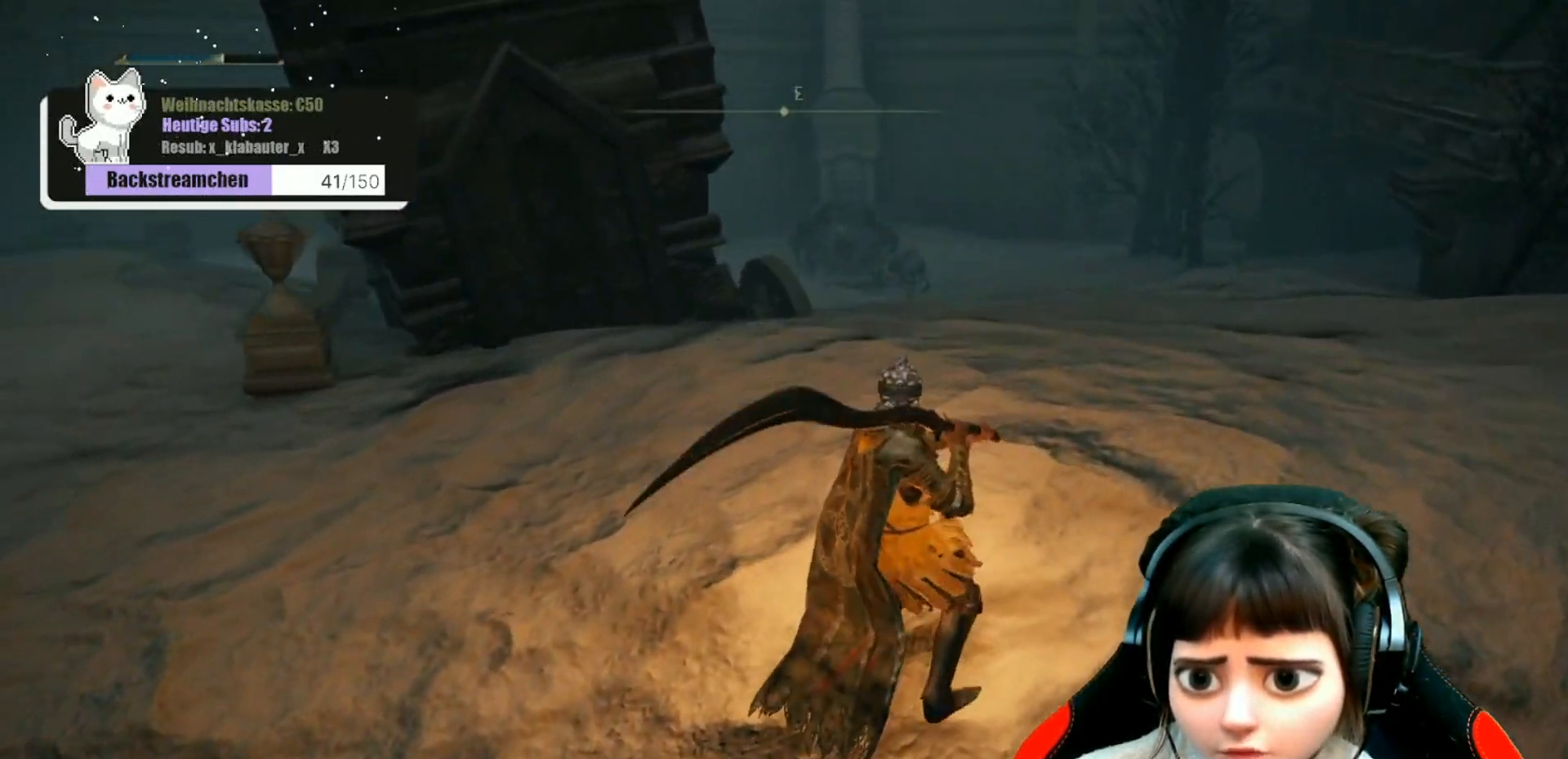
{"buttons": [], "left_stick": "center", "right_stick": "center", "events": []}
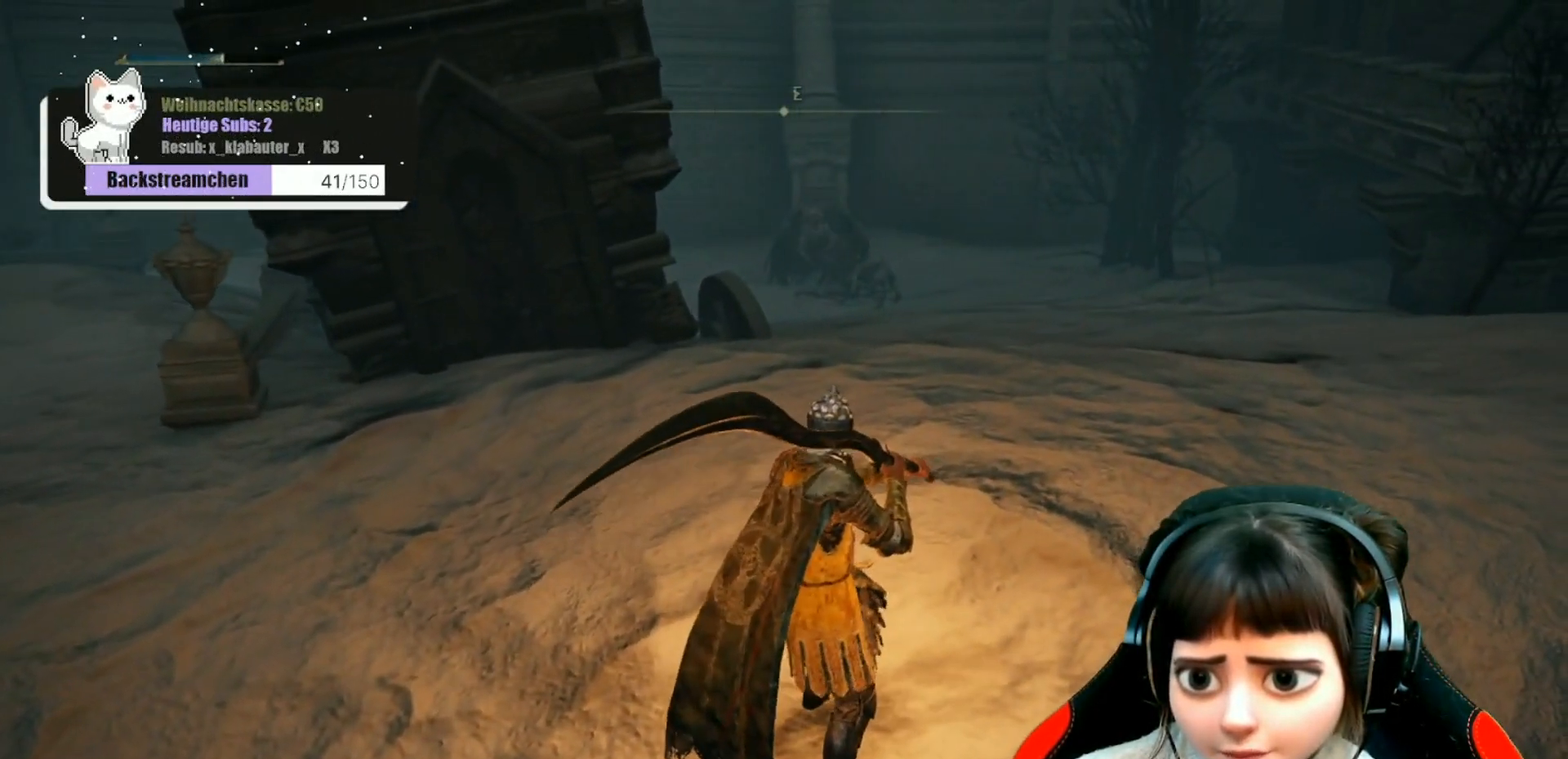
{"buttons": [], "left_stick": "center", "right_stick": "center", "events": []}
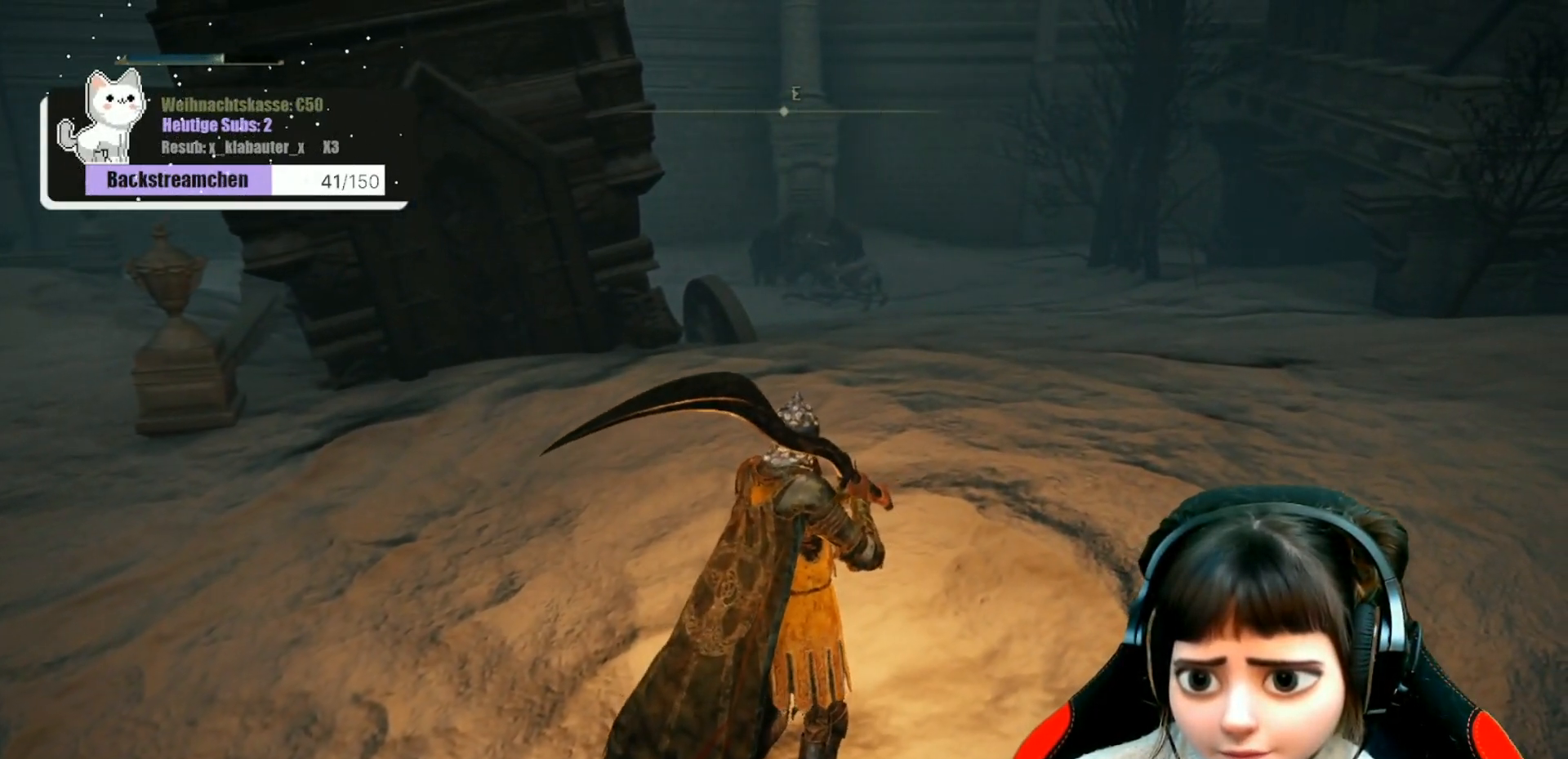
{"buttons": [], "left_stick": "center", "right_stick": "center", "events": []}
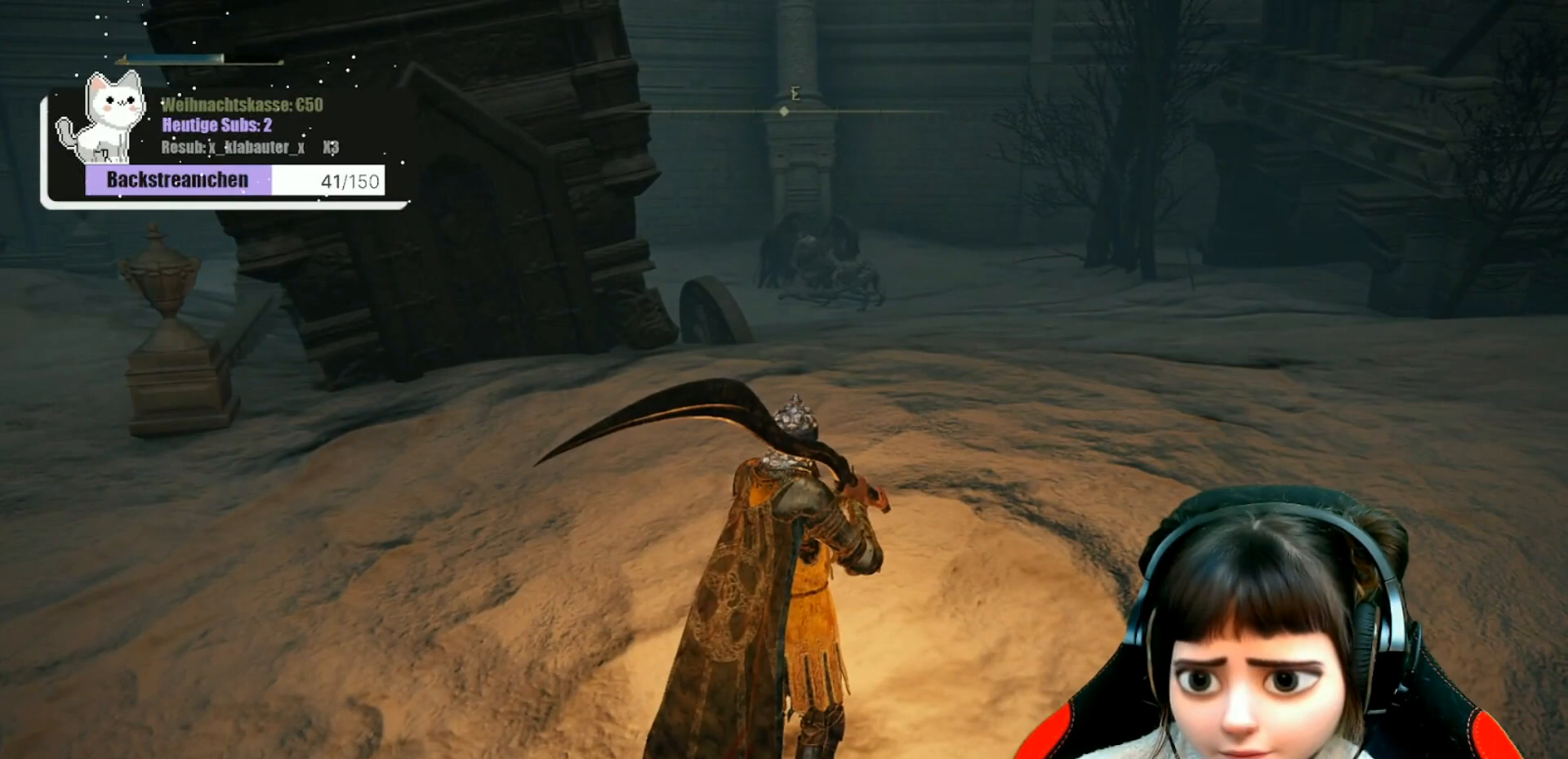
{"buttons": [], "left_stick": "center", "right_stick": "center", "events": []}
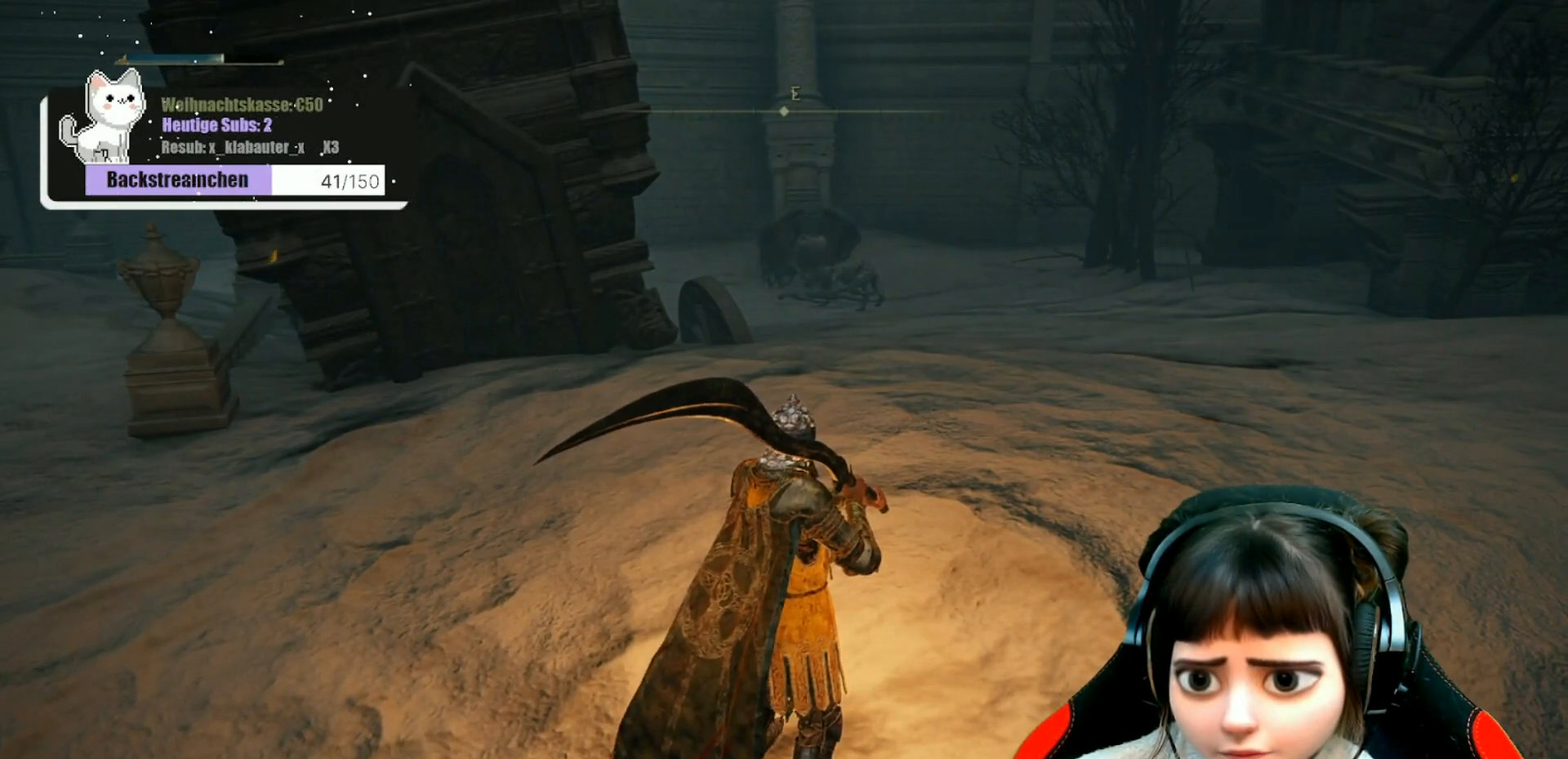
{"buttons": [], "left_stick": "center", "right_stick": "center", "events": []}
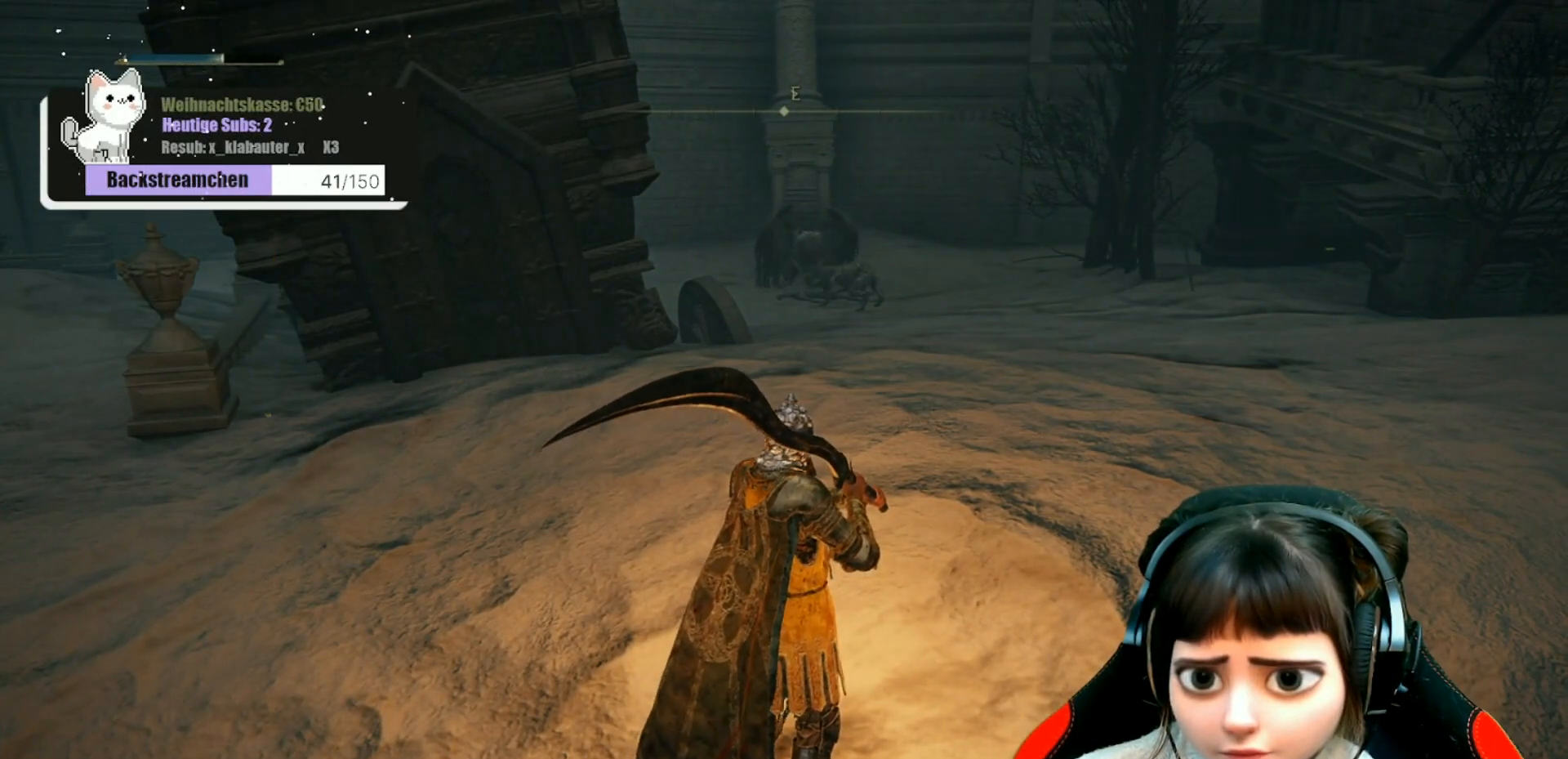
{"buttons": ["DPAD_UP"], "left_stick": "center", "right_stick": "center", "events": [[17, "DPAD_UP", "down"], [117, "DPAD_UP", "up"], [500, "DPAD_UP", "down"]]}